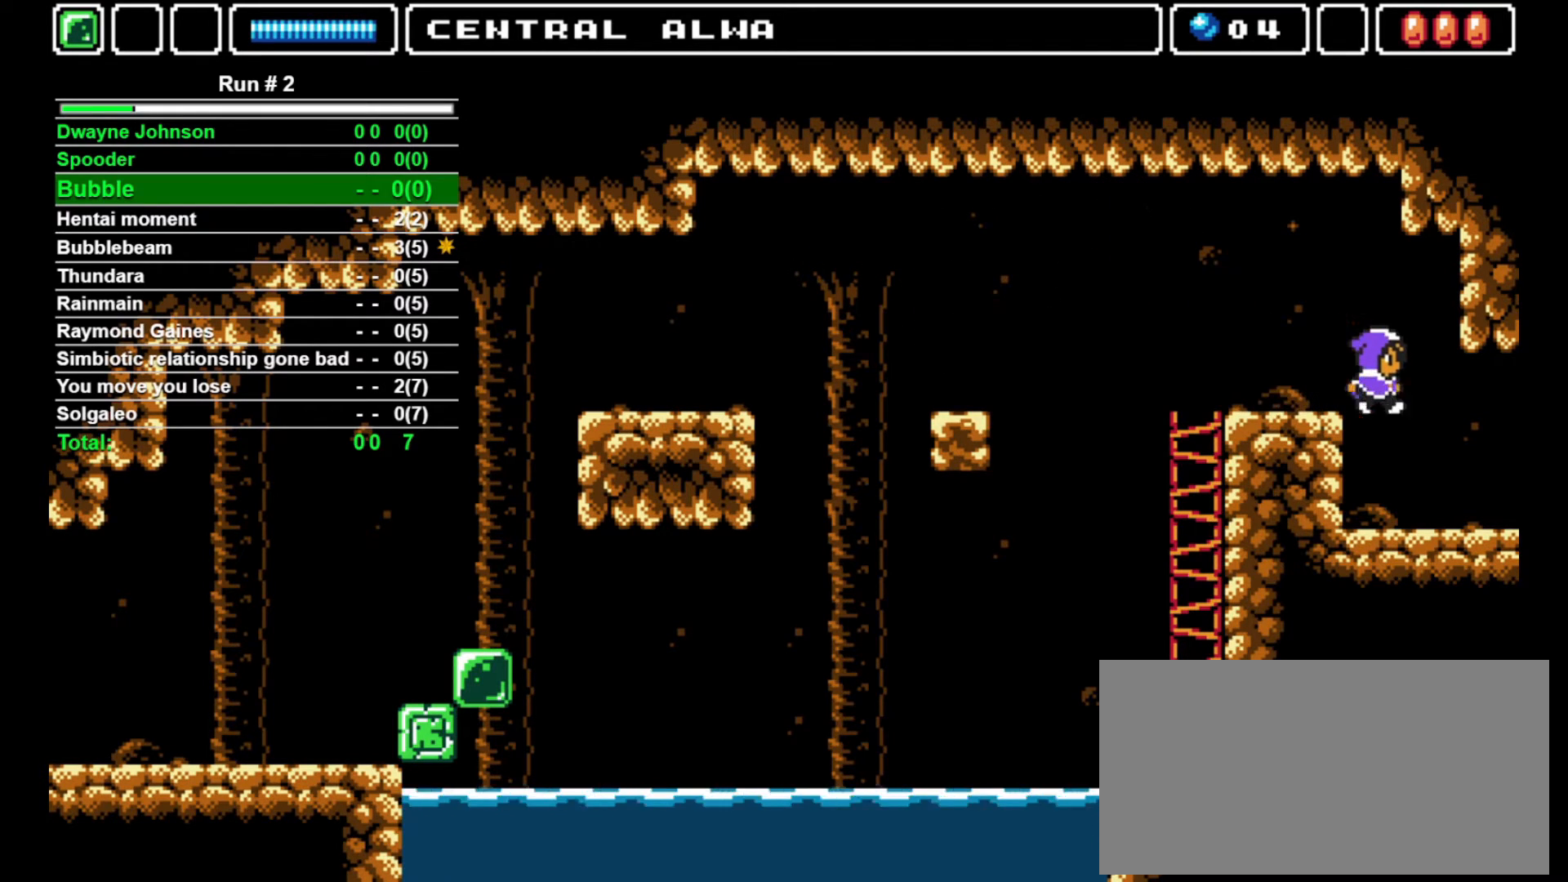
Gameplay with a controller (arcade stick); each line is a JSON object with the inputs held at the frame after it. "events" lists button and stick changes between this image and that frame as [ms after this image, input, new state], when the widget could be followed in between. Not read: L3 R3.
{"buttons": ["DPAD_RIGHT"], "events": []}
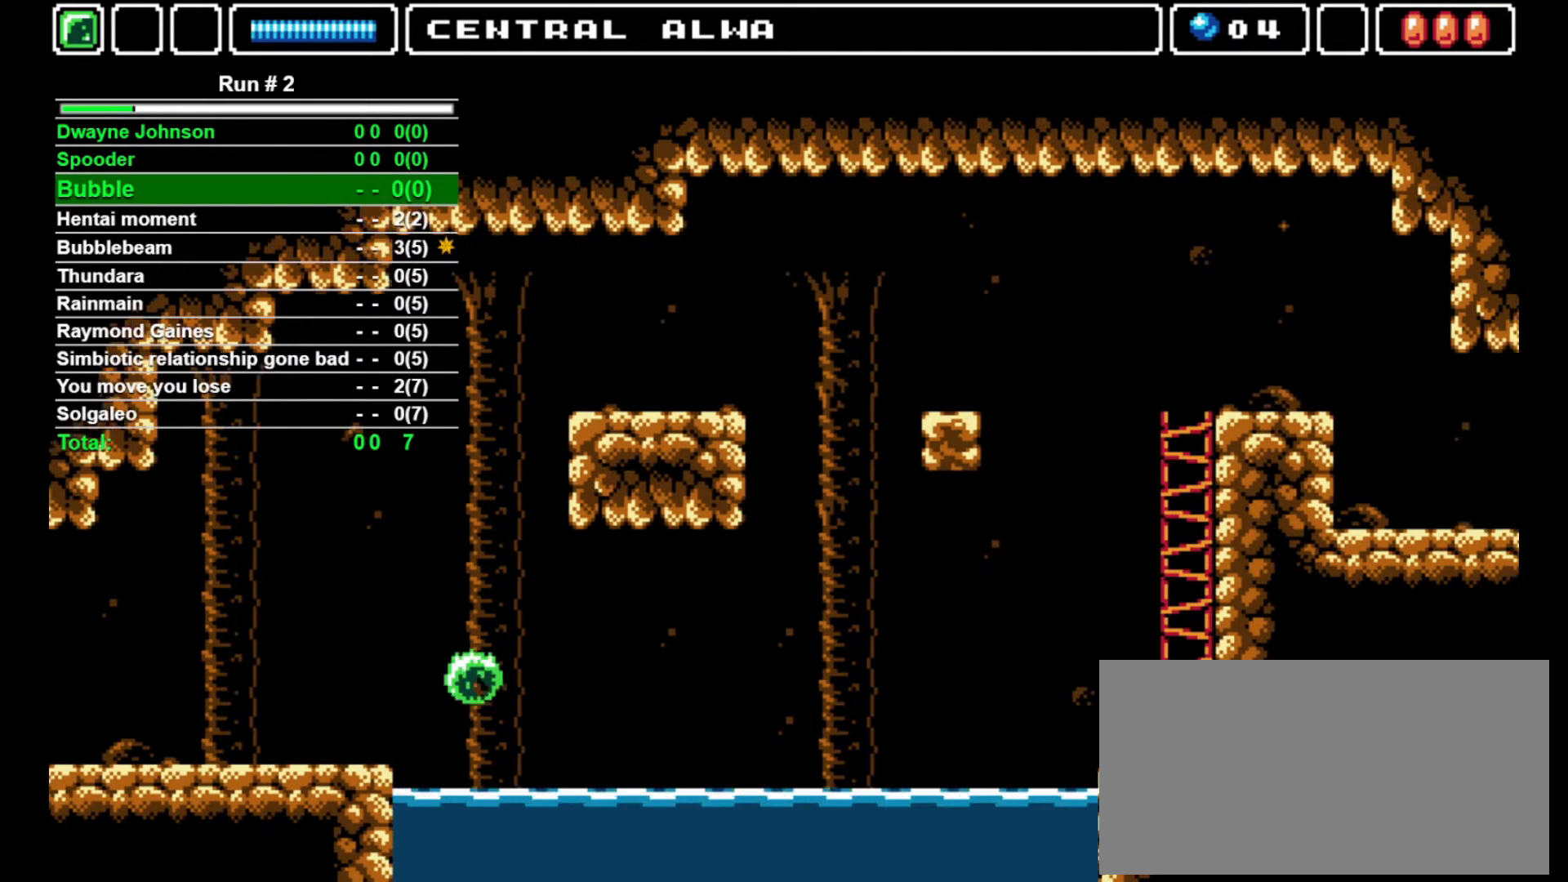
{"buttons": ["DPAD_RIGHT"], "events": []}
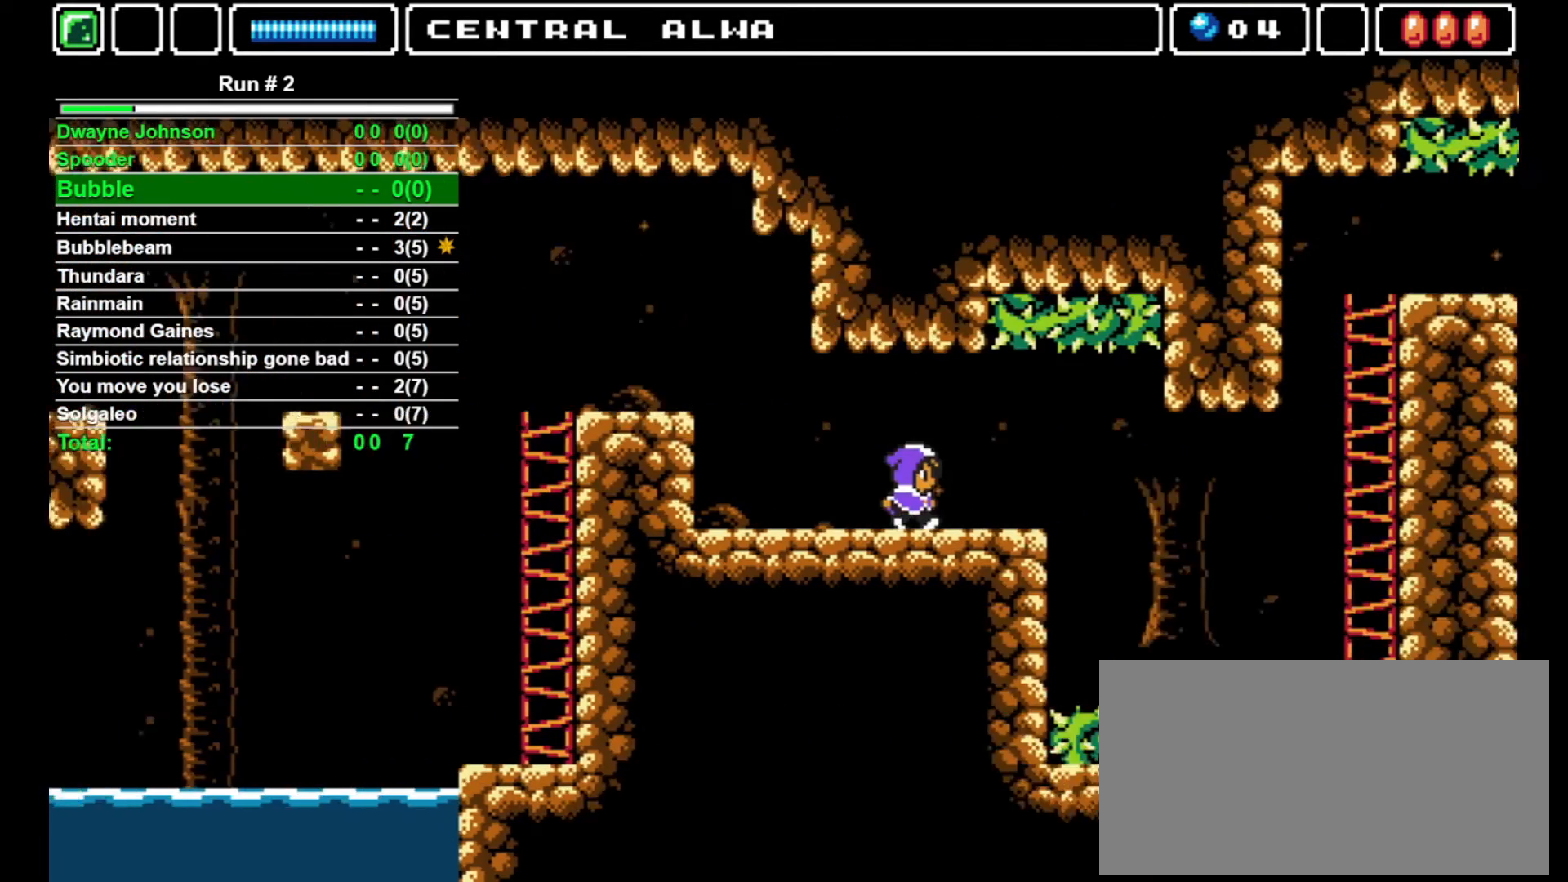
{"buttons": ["DPAD_RIGHT"], "events": []}
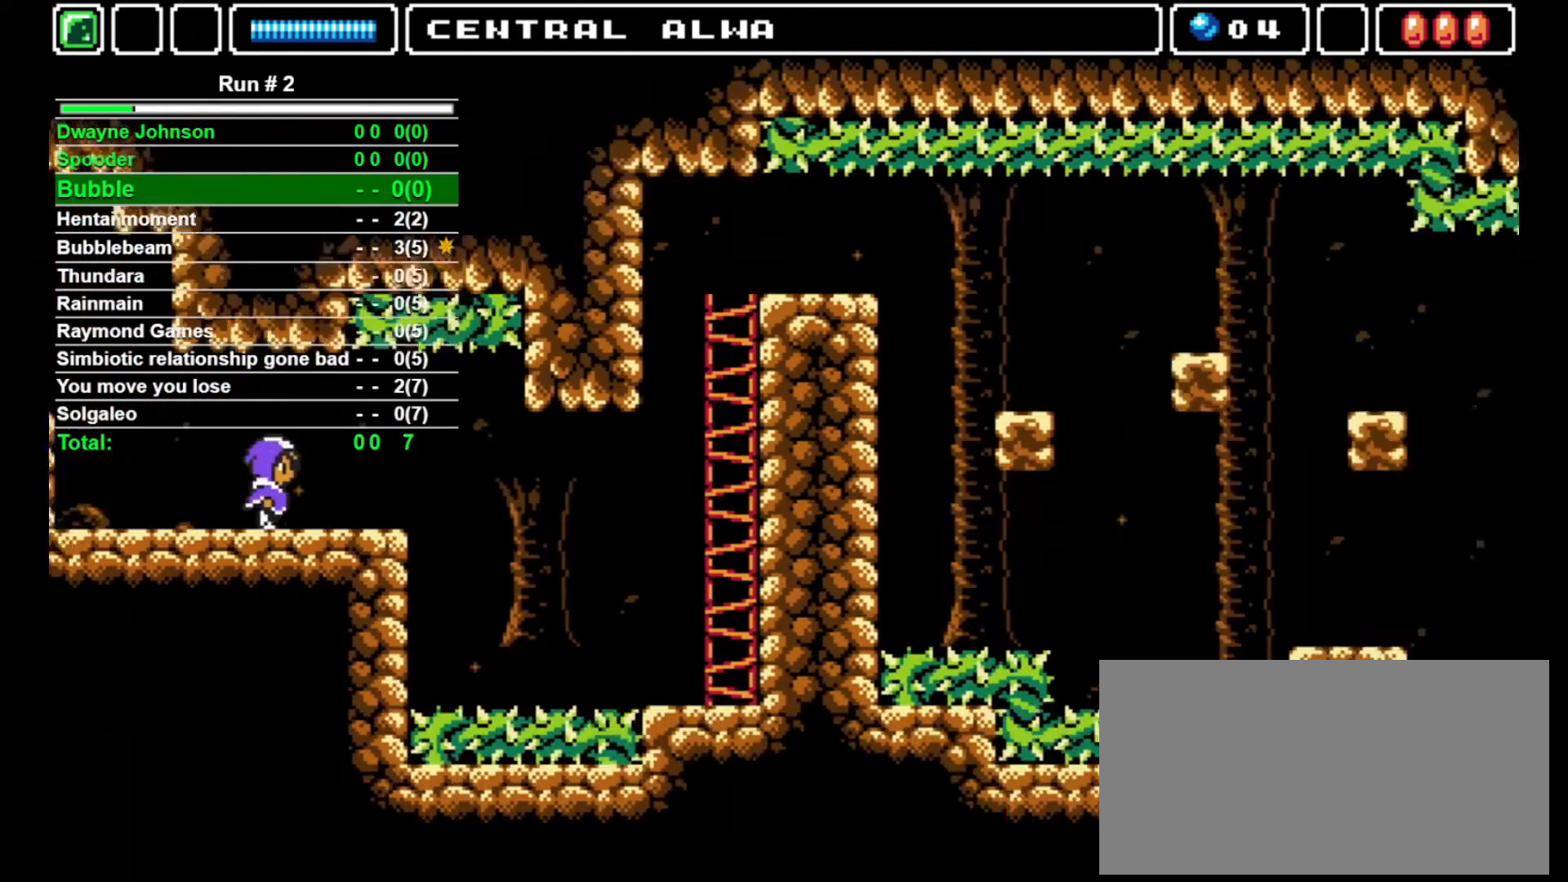
{"buttons": ["DPAD_RIGHT"], "events": []}
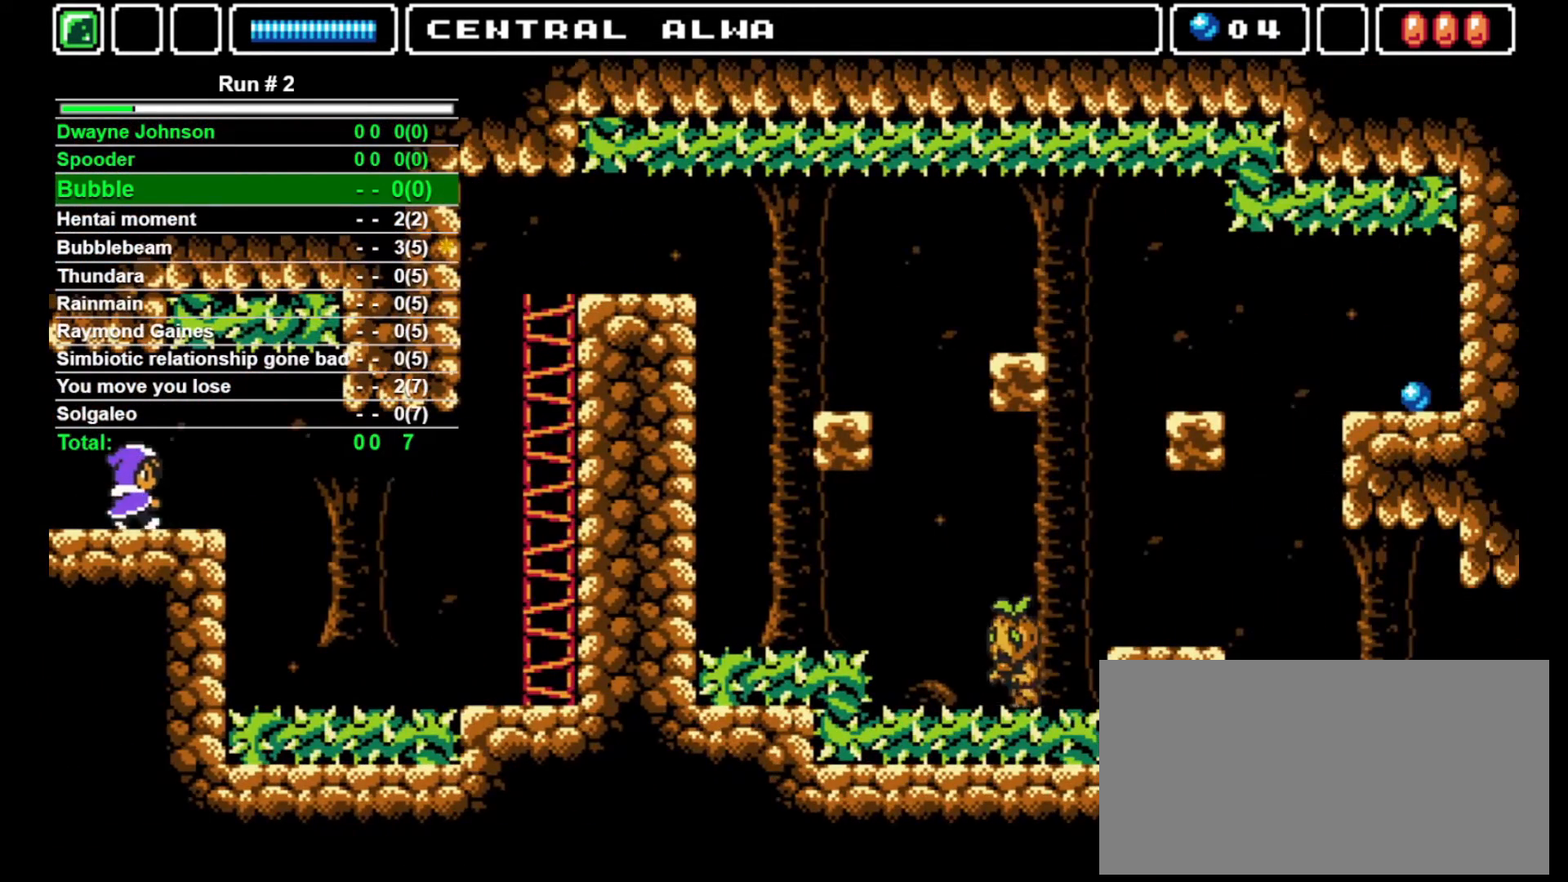
{"buttons": [], "events": [[233, "DPAD_UP", "down"], [333, "DPAD_RIGHT", "up"], [333, "SQUARE", "down"], [400, "SQUARE", "up"], [500, "DPAD_UP", "up"]]}
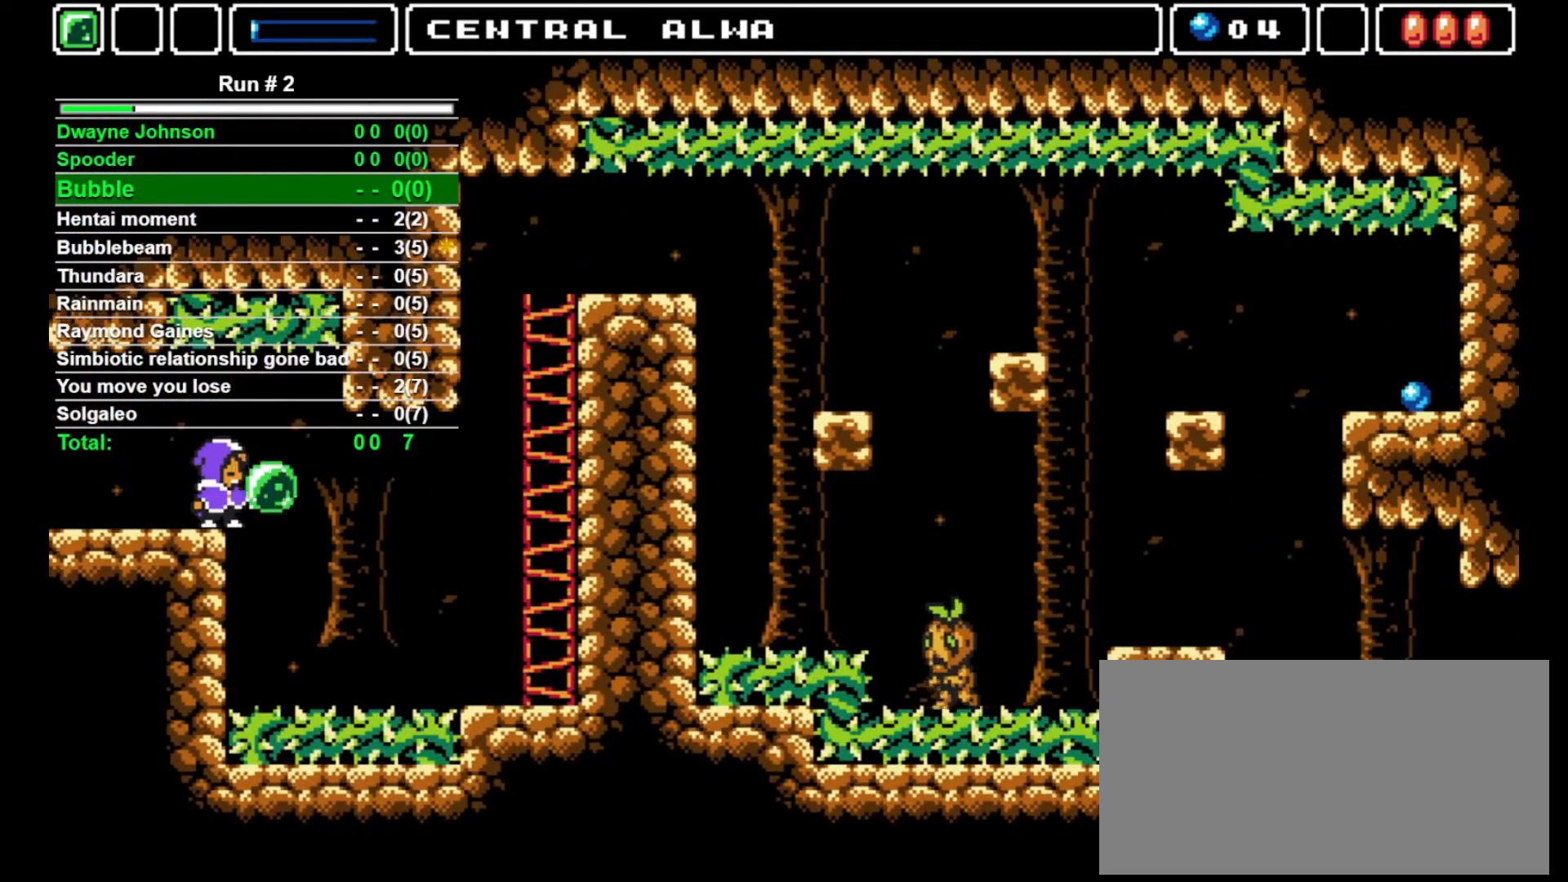
{"buttons": [], "events": [[233, "DPAD_RIGHT", "down"], [367, "DPAD_RIGHT", "up"]]}
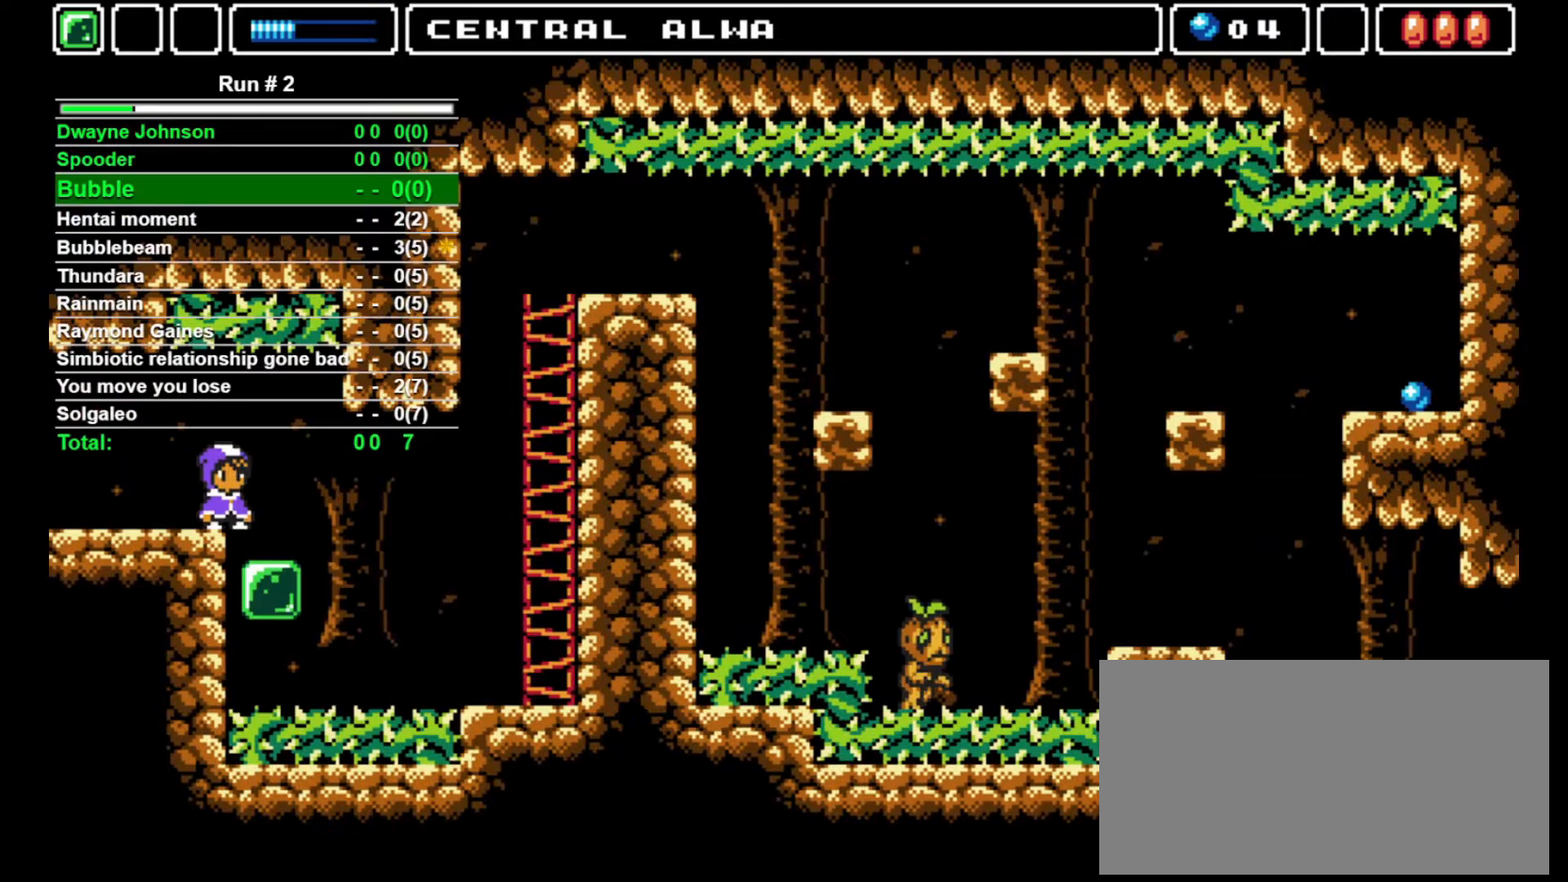
{"buttons": [], "events": [[100, "DPAD_RIGHT", "down"], [300, "DPAD_RIGHT", "up"]]}
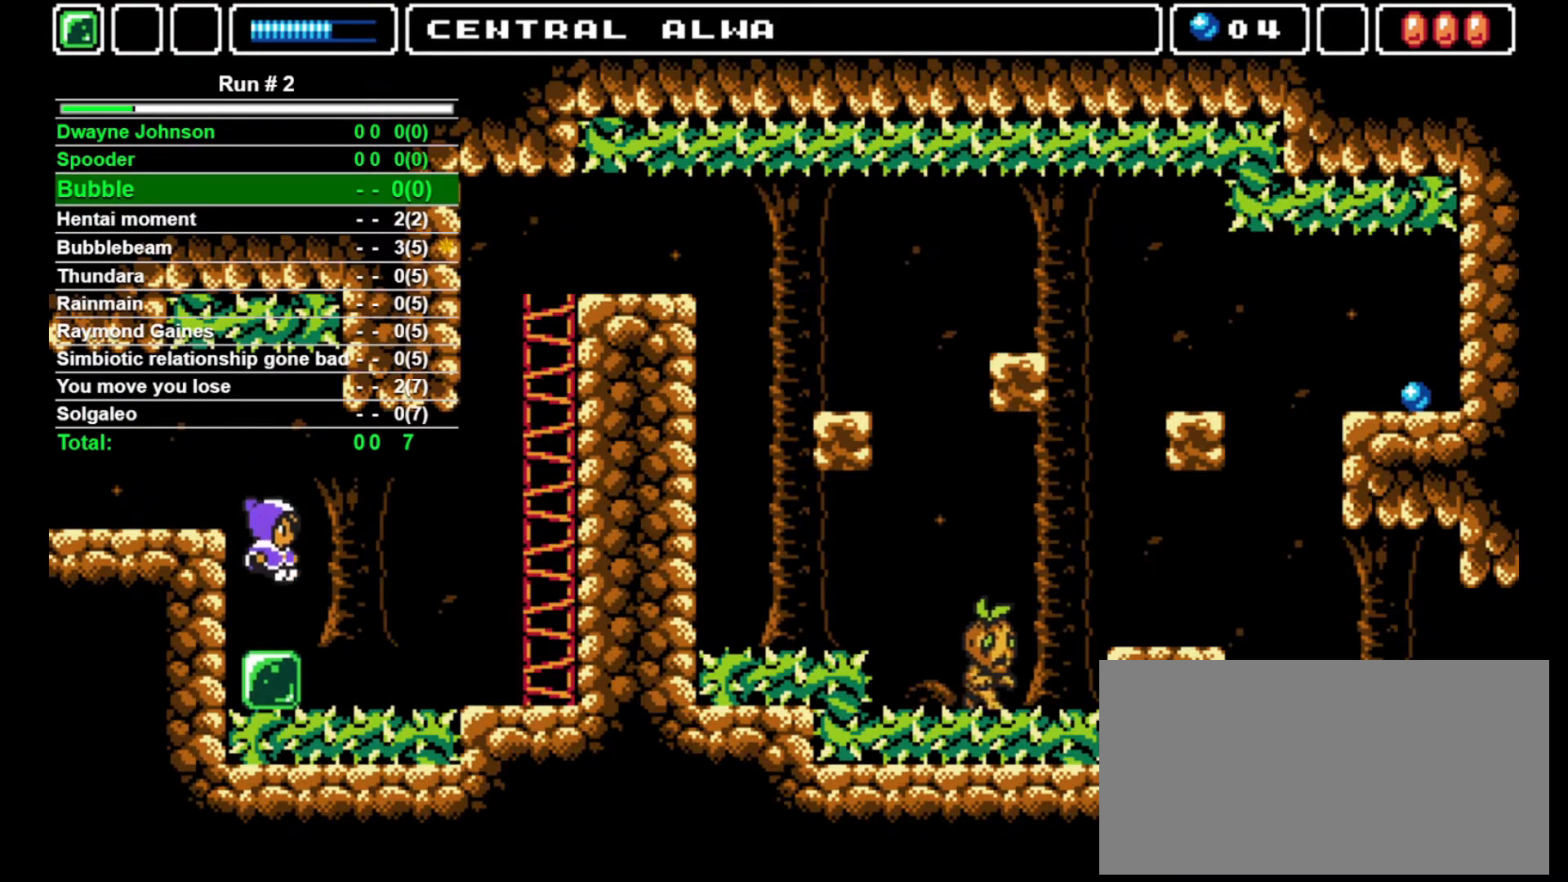
{"buttons": ["CROSS", "DPAD_RIGHT"], "events": [[167, "DPAD_RIGHT", "down"], [233, "CROSS", "down"]]}
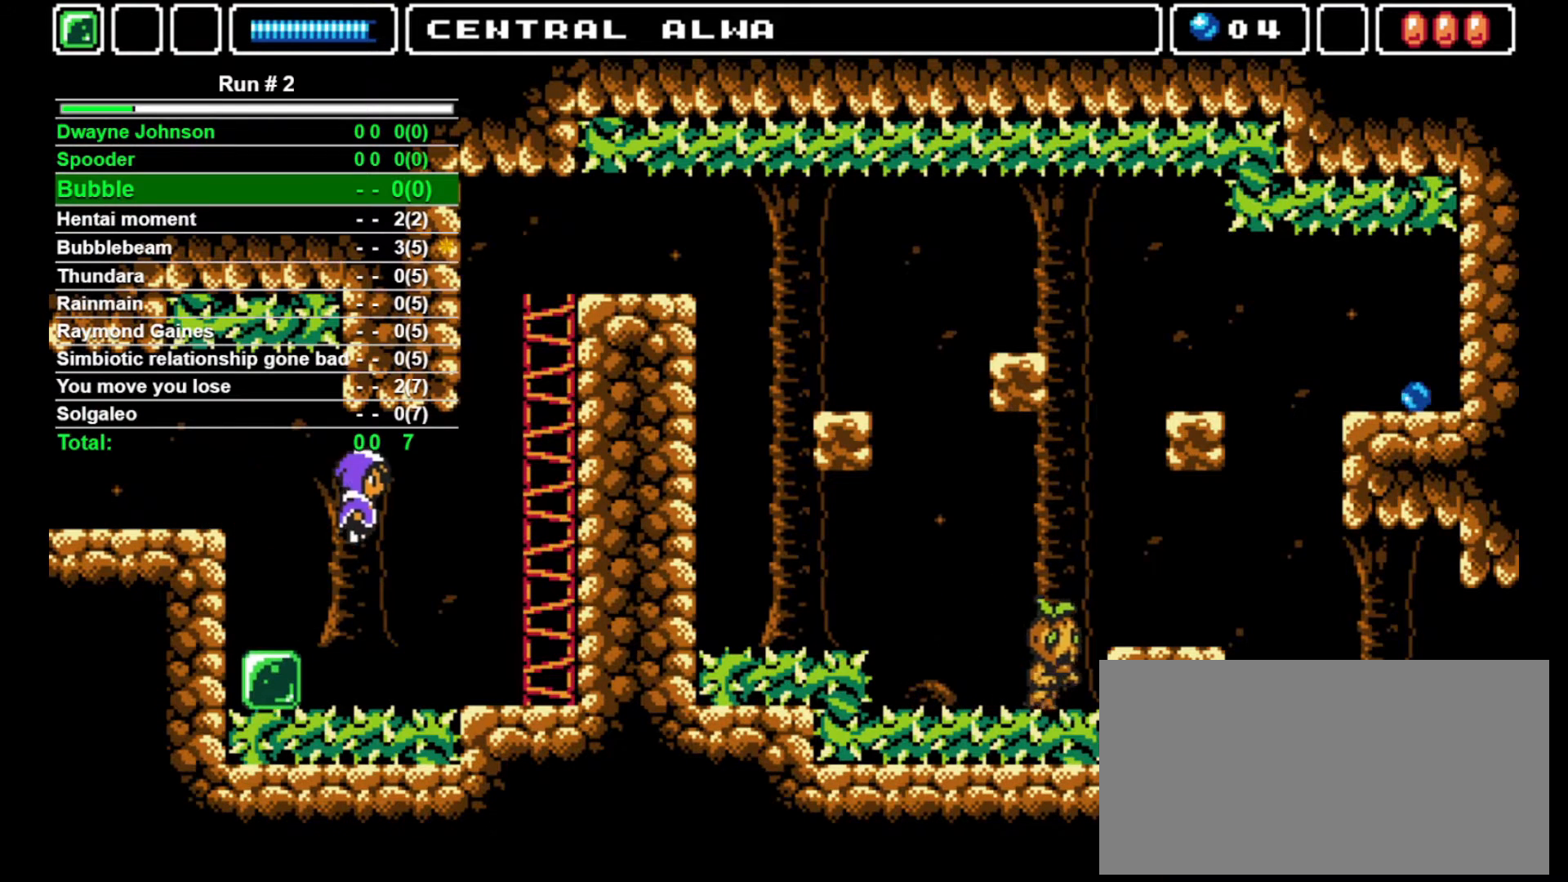
{"buttons": ["CROSS", "DPAD_UP", "DPAD_RIGHT"], "events": [[500, "DPAD_UP", "down"]]}
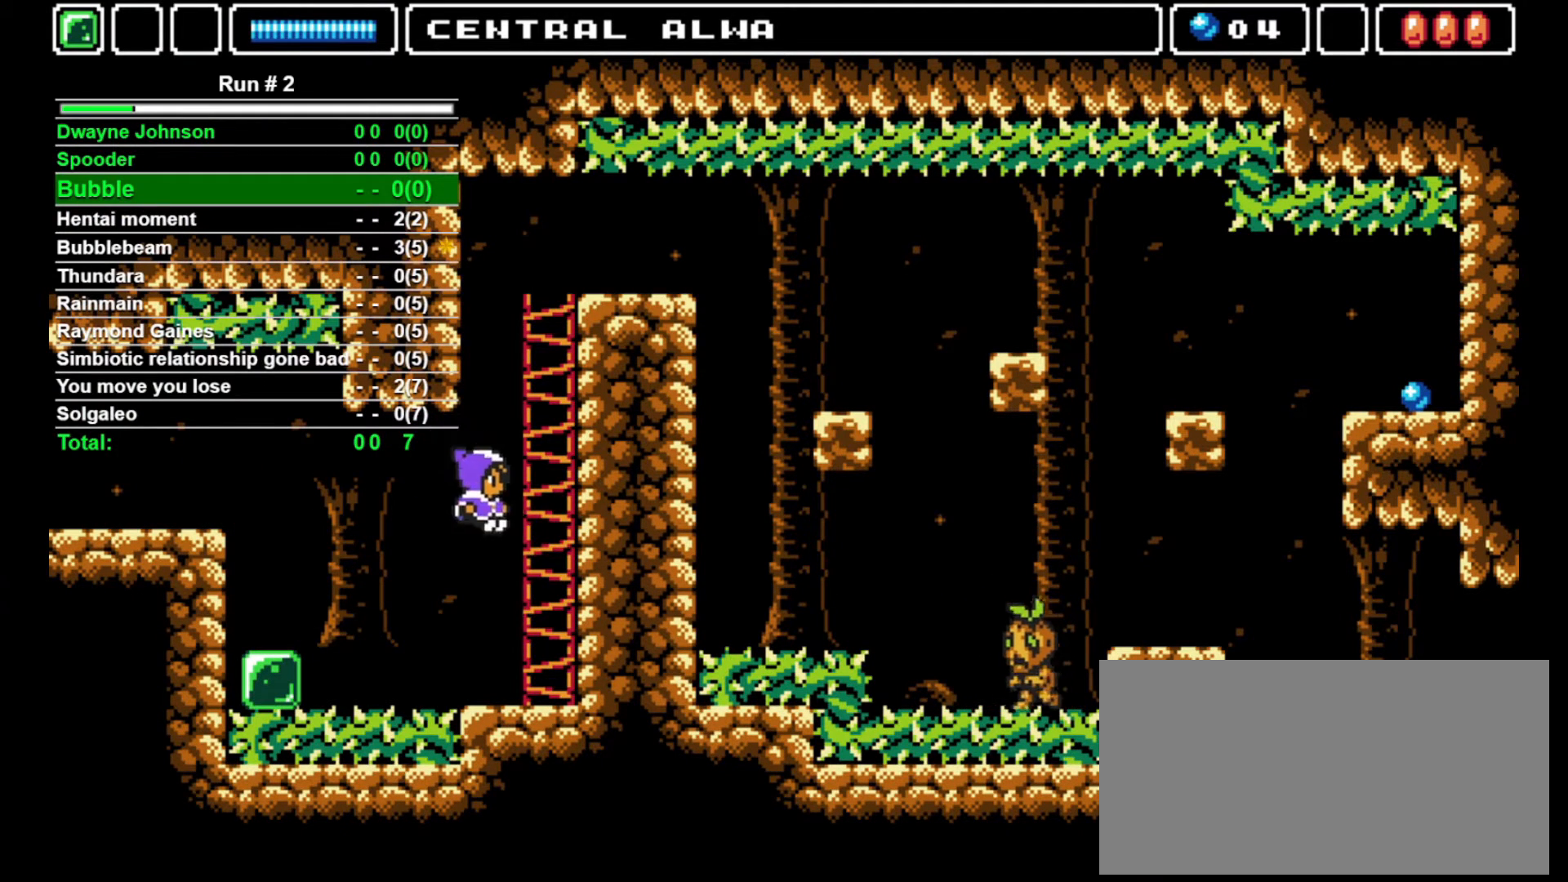
{"buttons": ["DPAD_UP"], "events": [[200, "CROSS", "up"], [333, "DPAD_RIGHT", "up"]]}
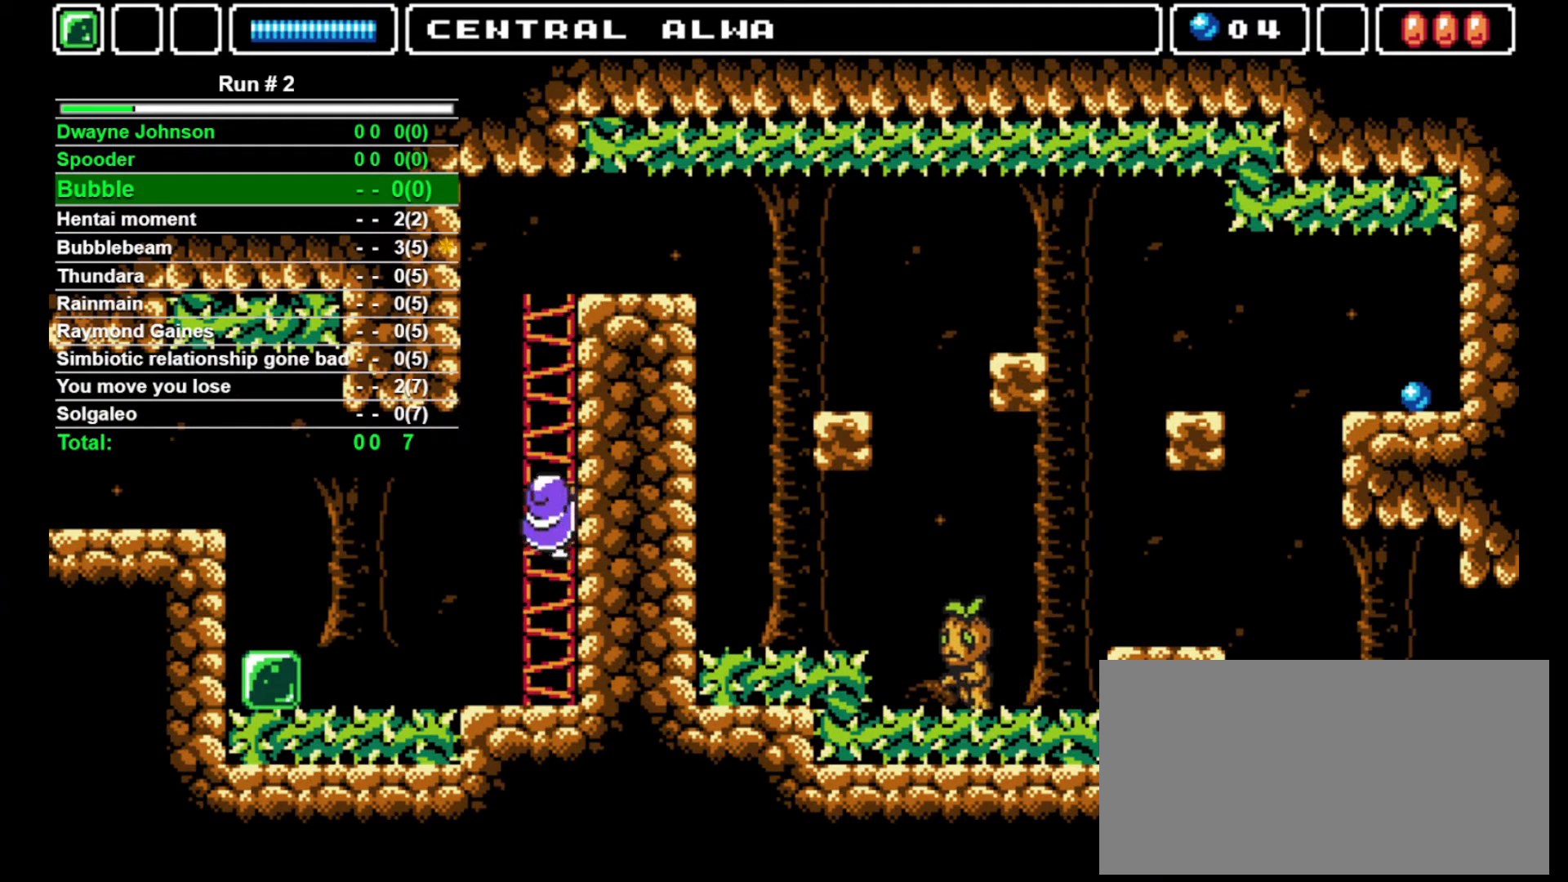
{"buttons": ["DPAD_UP"], "events": []}
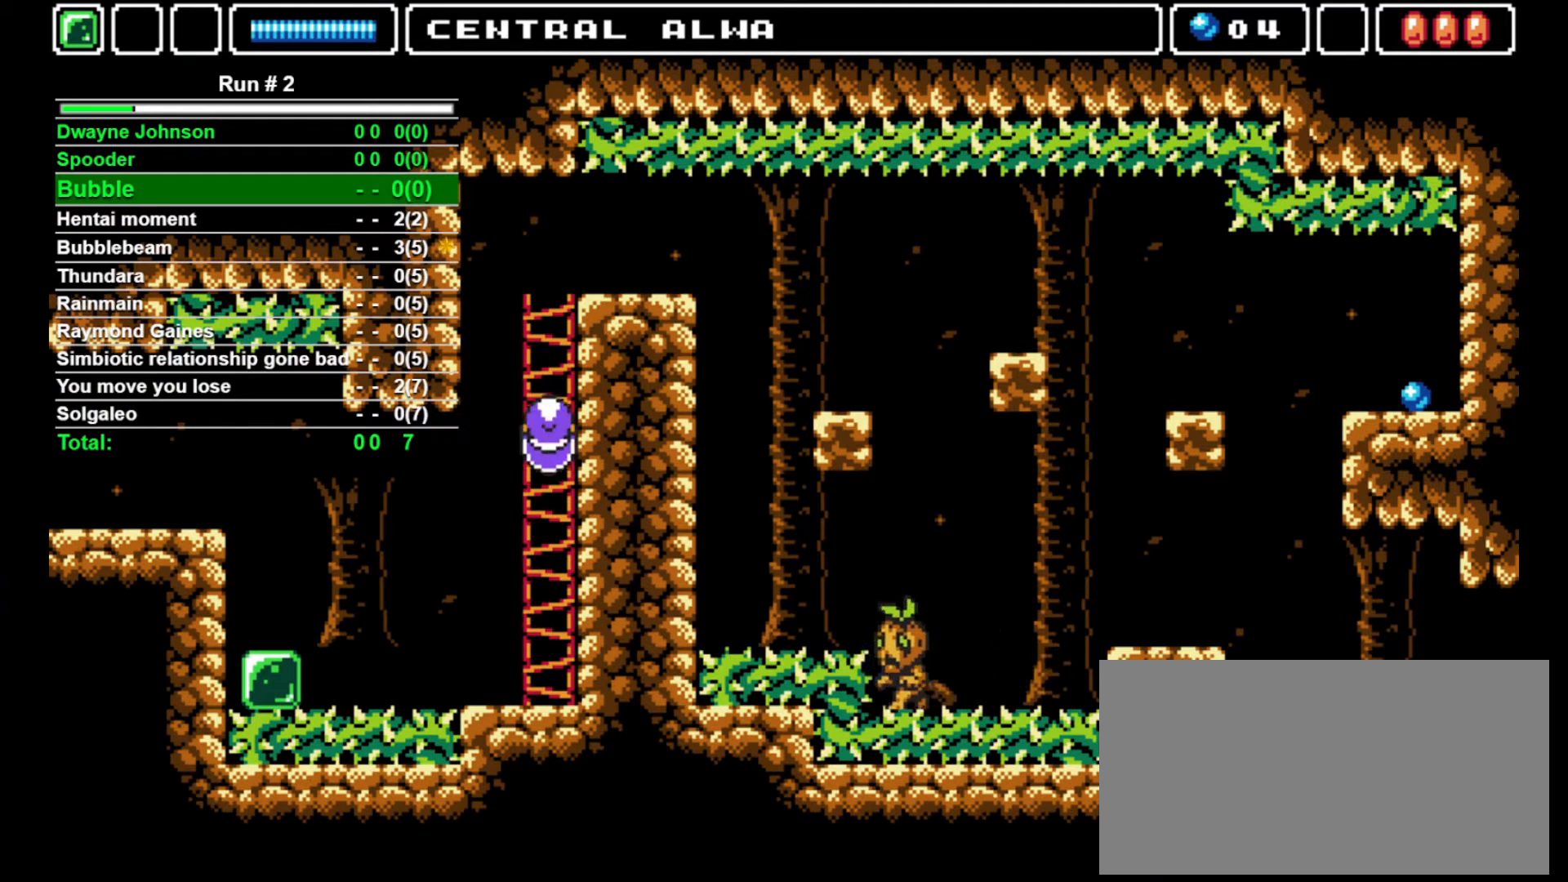
{"buttons": ["DPAD_UP"], "events": []}
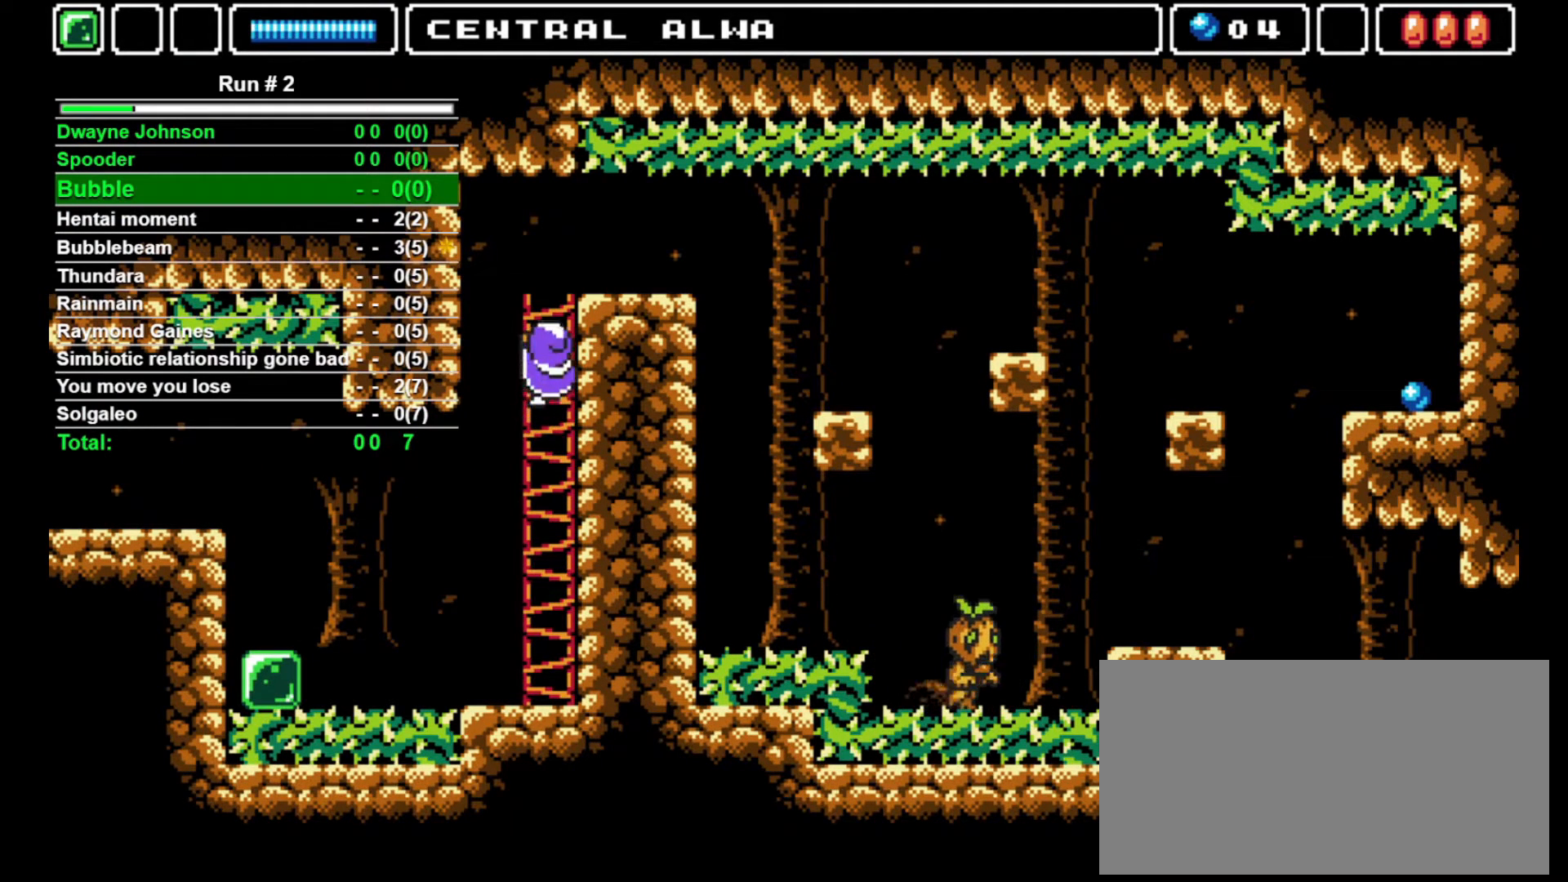
{"buttons": ["DPAD_UP"], "events": []}
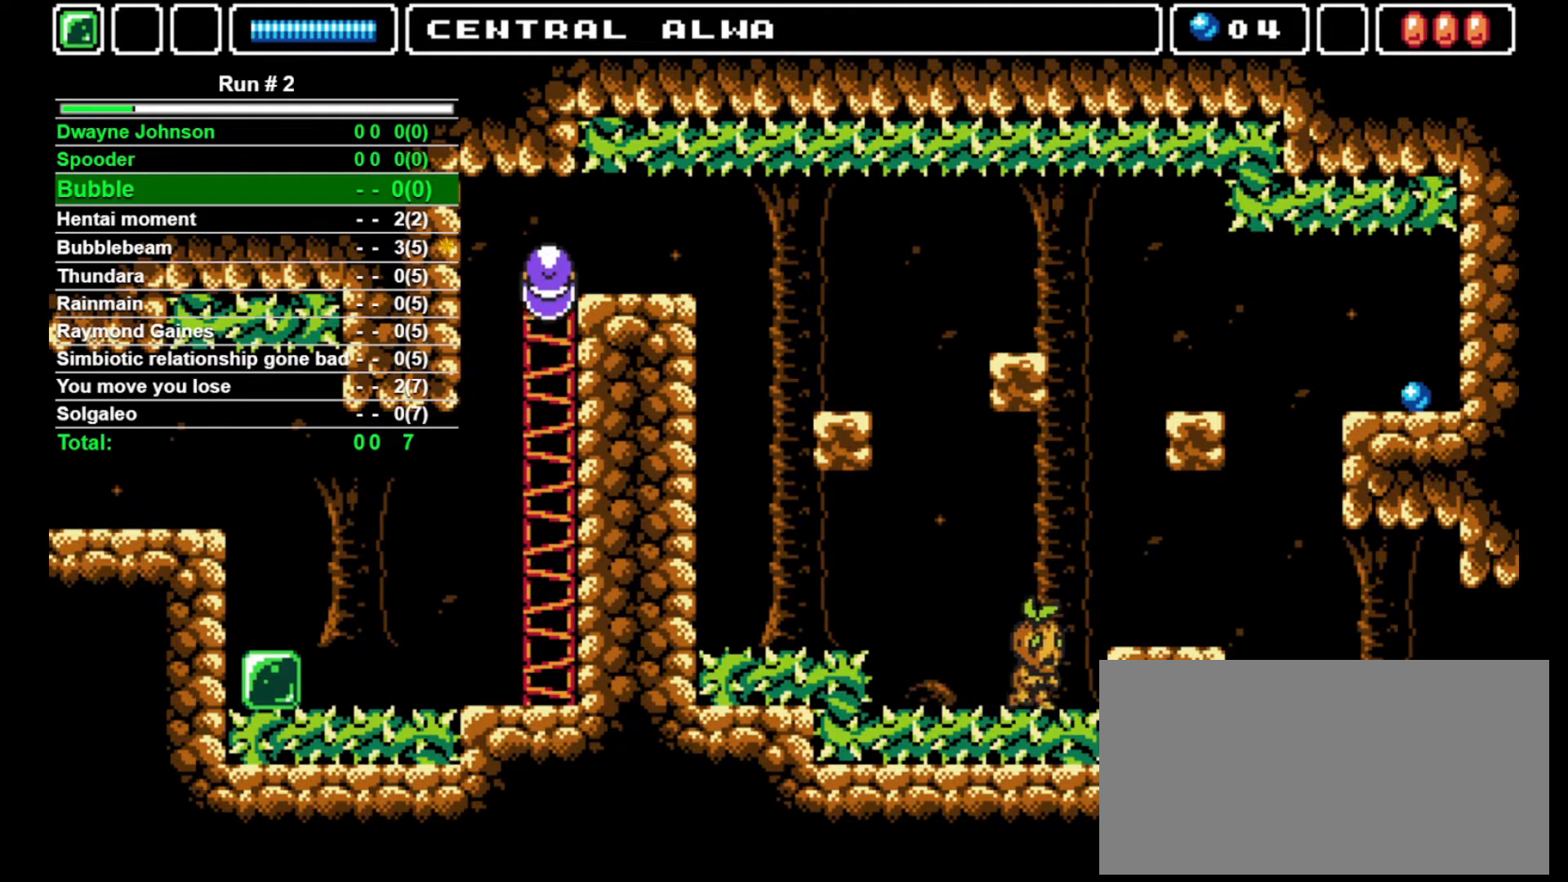
{"buttons": ["DPAD_RIGHT"], "events": [[333, "DPAD_RIGHT", "down"], [367, "DPAD_UP", "up"]]}
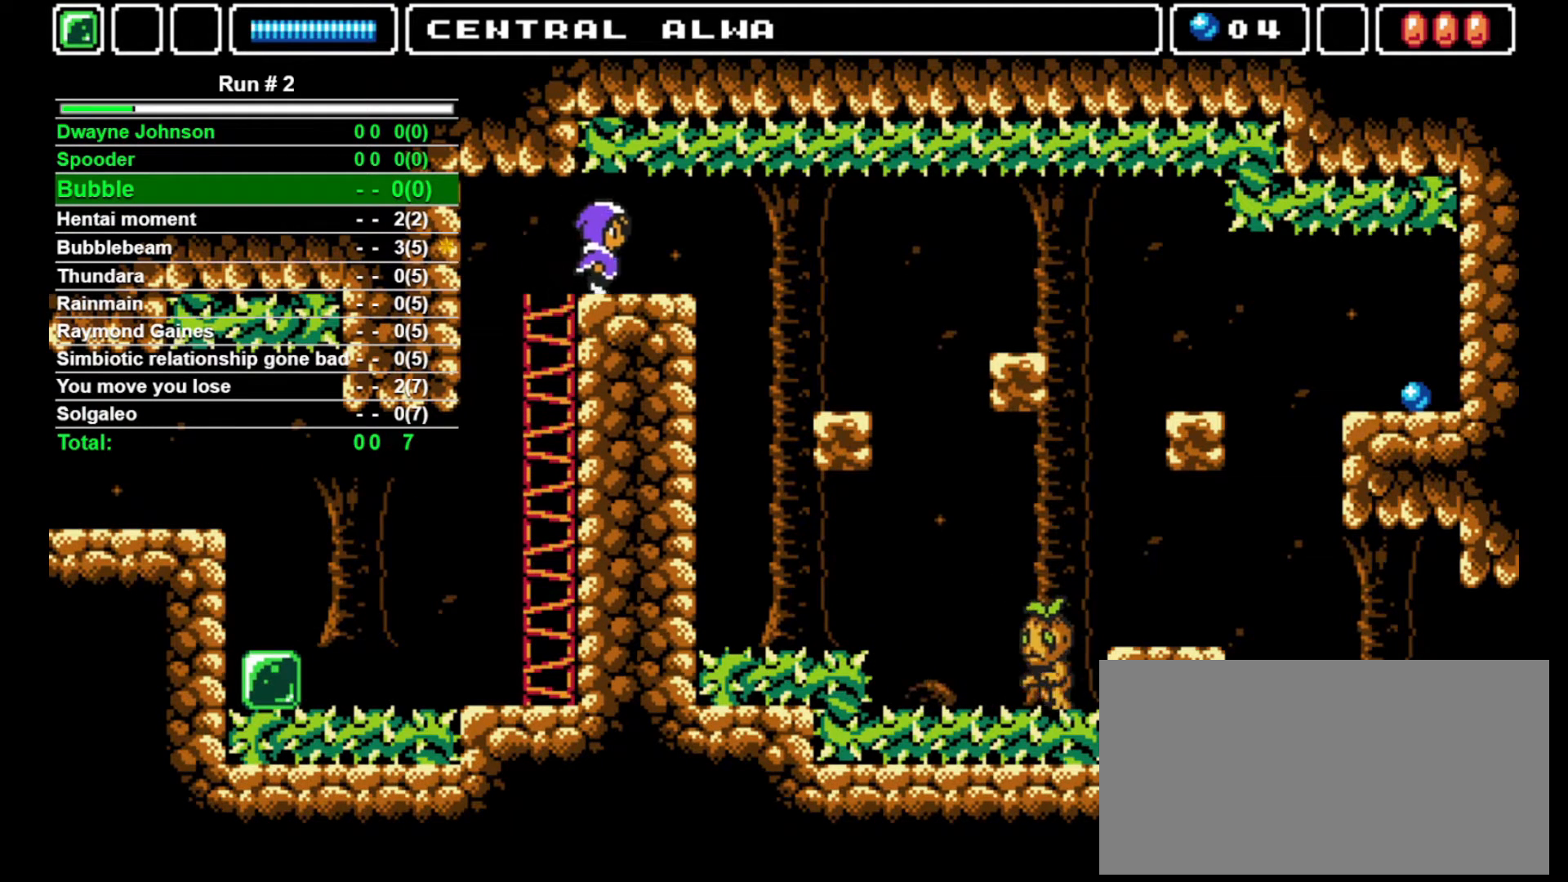
{"buttons": ["DPAD_RIGHT"], "events": []}
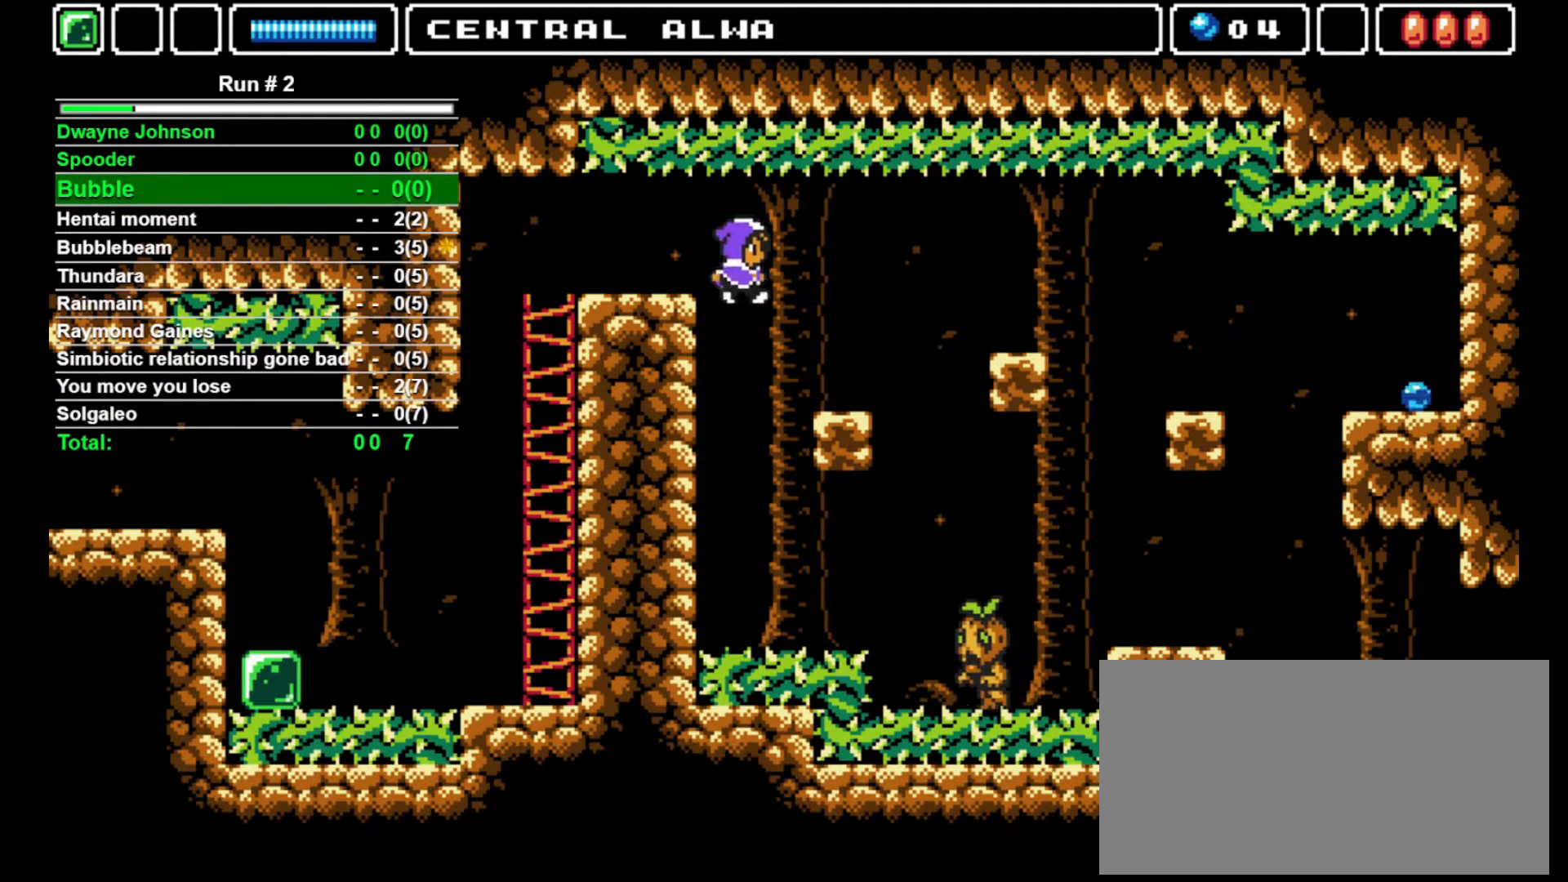
{"buttons": ["CROSS", "DPAD_RIGHT"], "events": [[433, "CROSS", "down"]]}
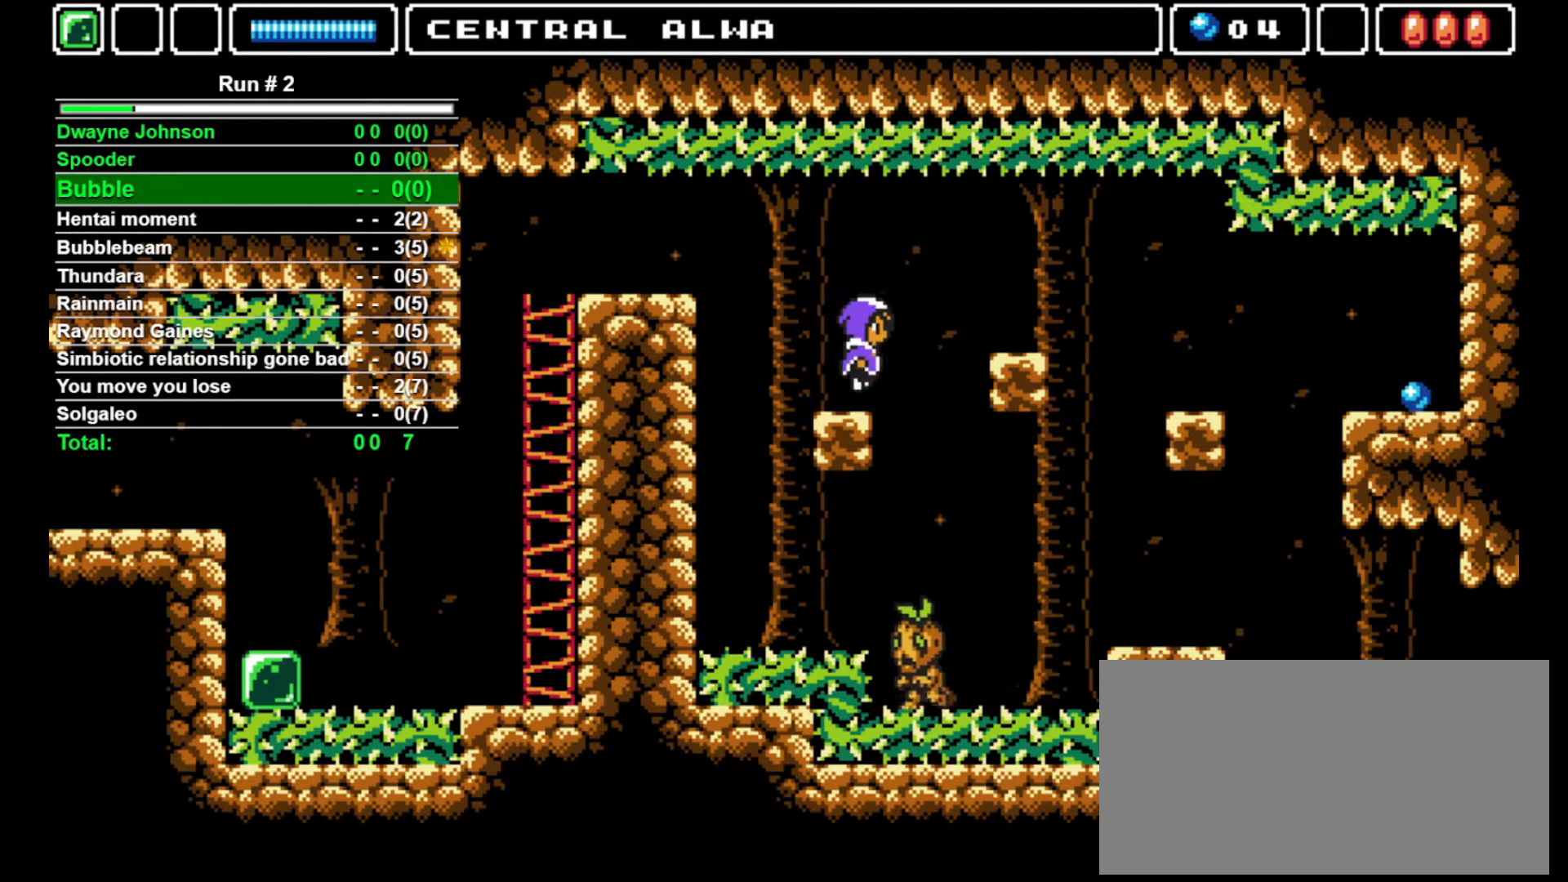
{"buttons": ["DPAD_RIGHT"], "events": [[33, "CROSS", "up"]]}
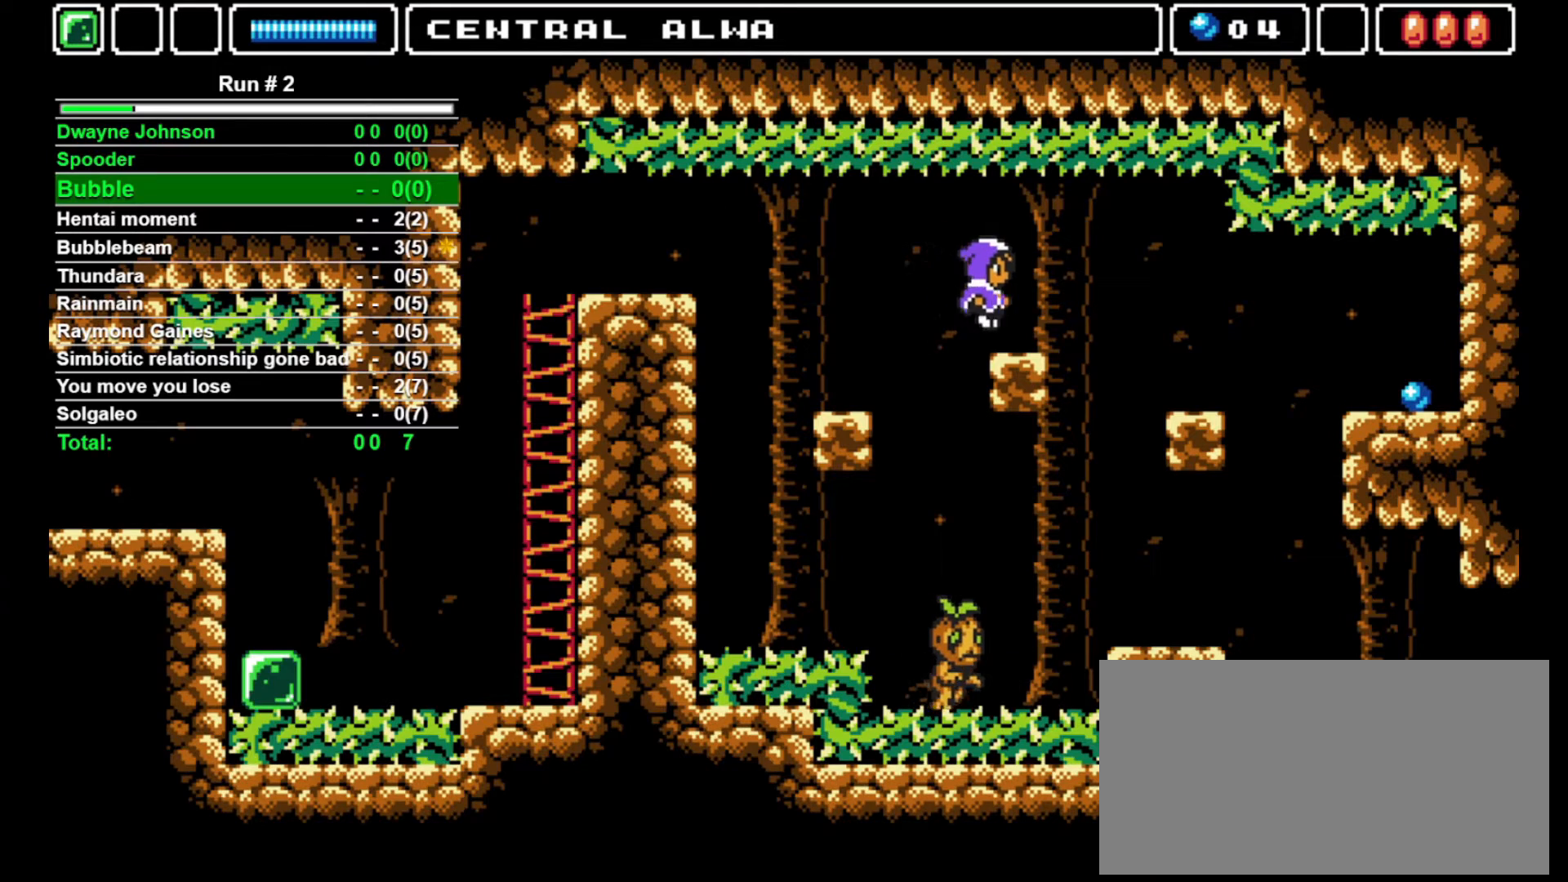
{"buttons": ["DPAD_RIGHT"], "events": [[100, "DPAD_RIGHT", "up"], [233, "DPAD_RIGHT", "down"], [300, "CROSS", "down"], [333, "CROSS", "up"]]}
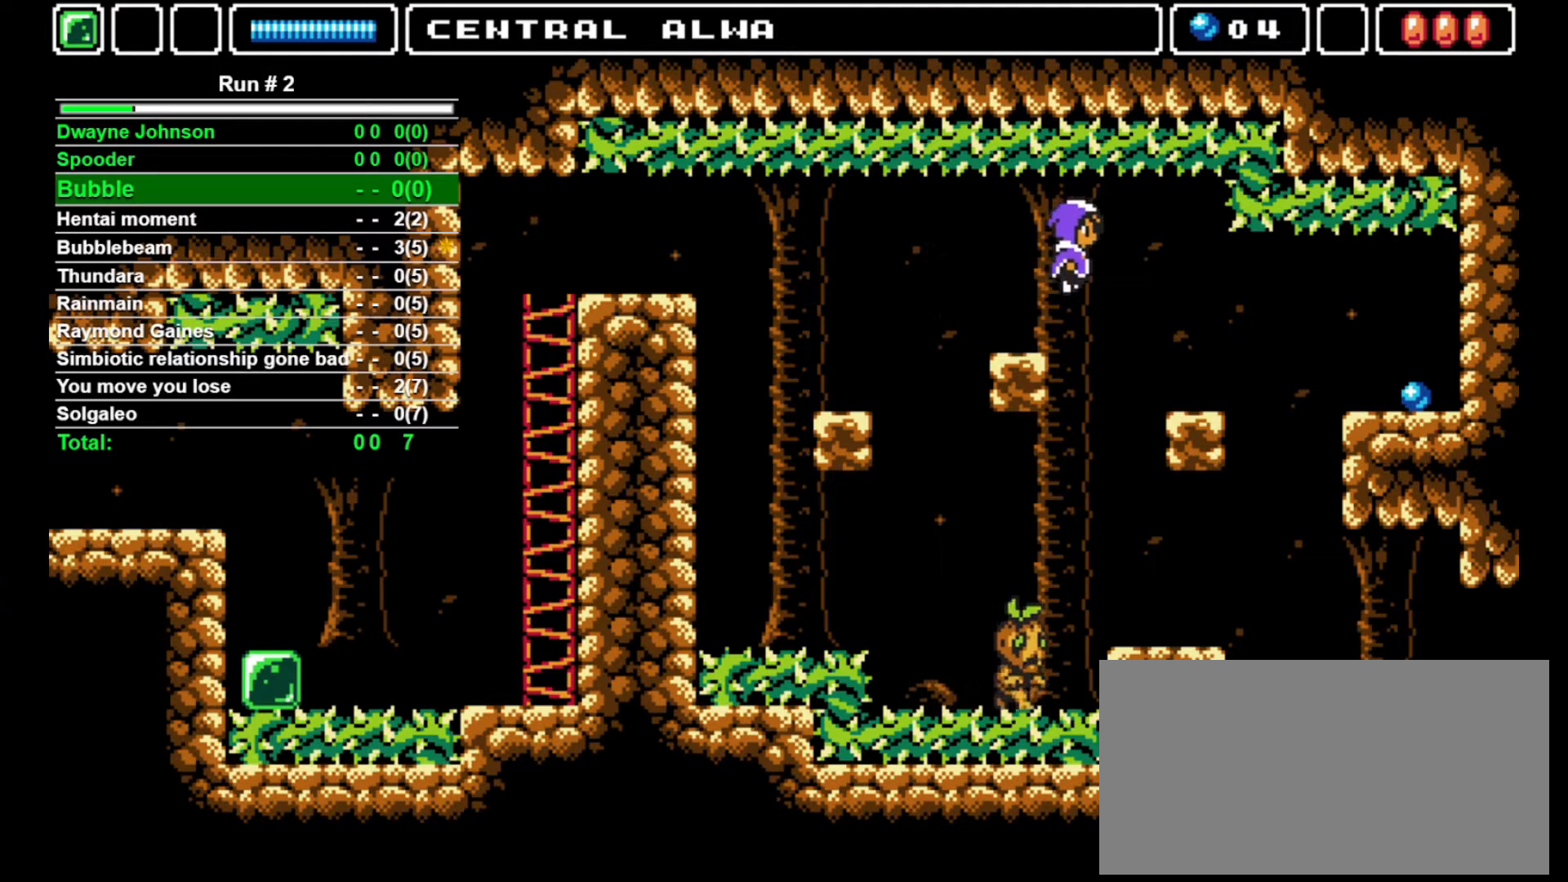
{"buttons": [], "events": [[433, "DPAD_RIGHT", "up"]]}
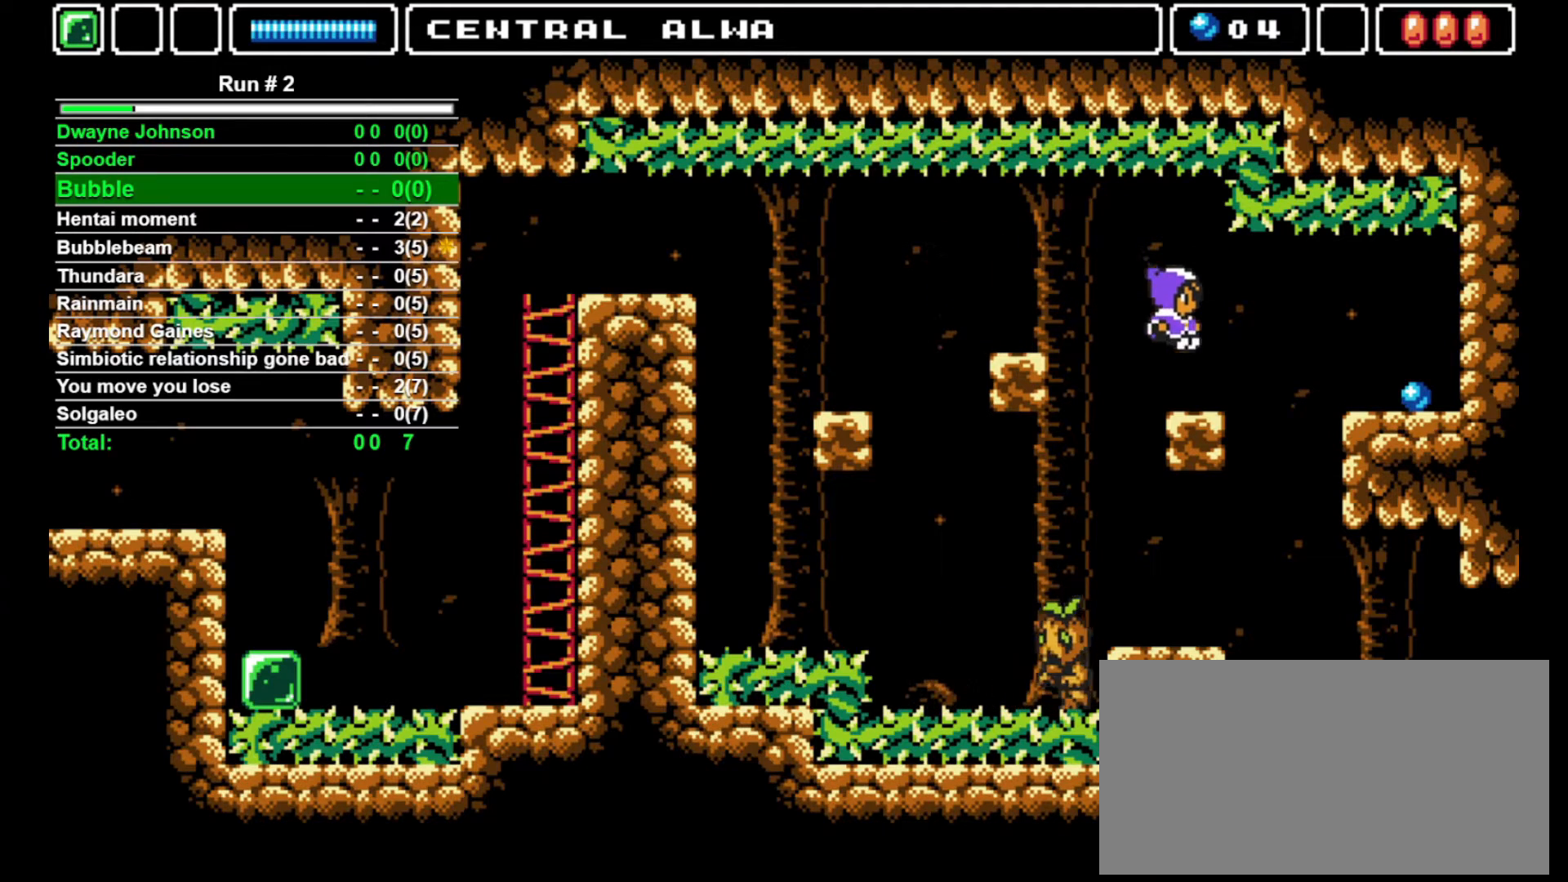
{"buttons": ["DPAD_RIGHT"], "events": [[233, "DPAD_RIGHT", "down"]]}
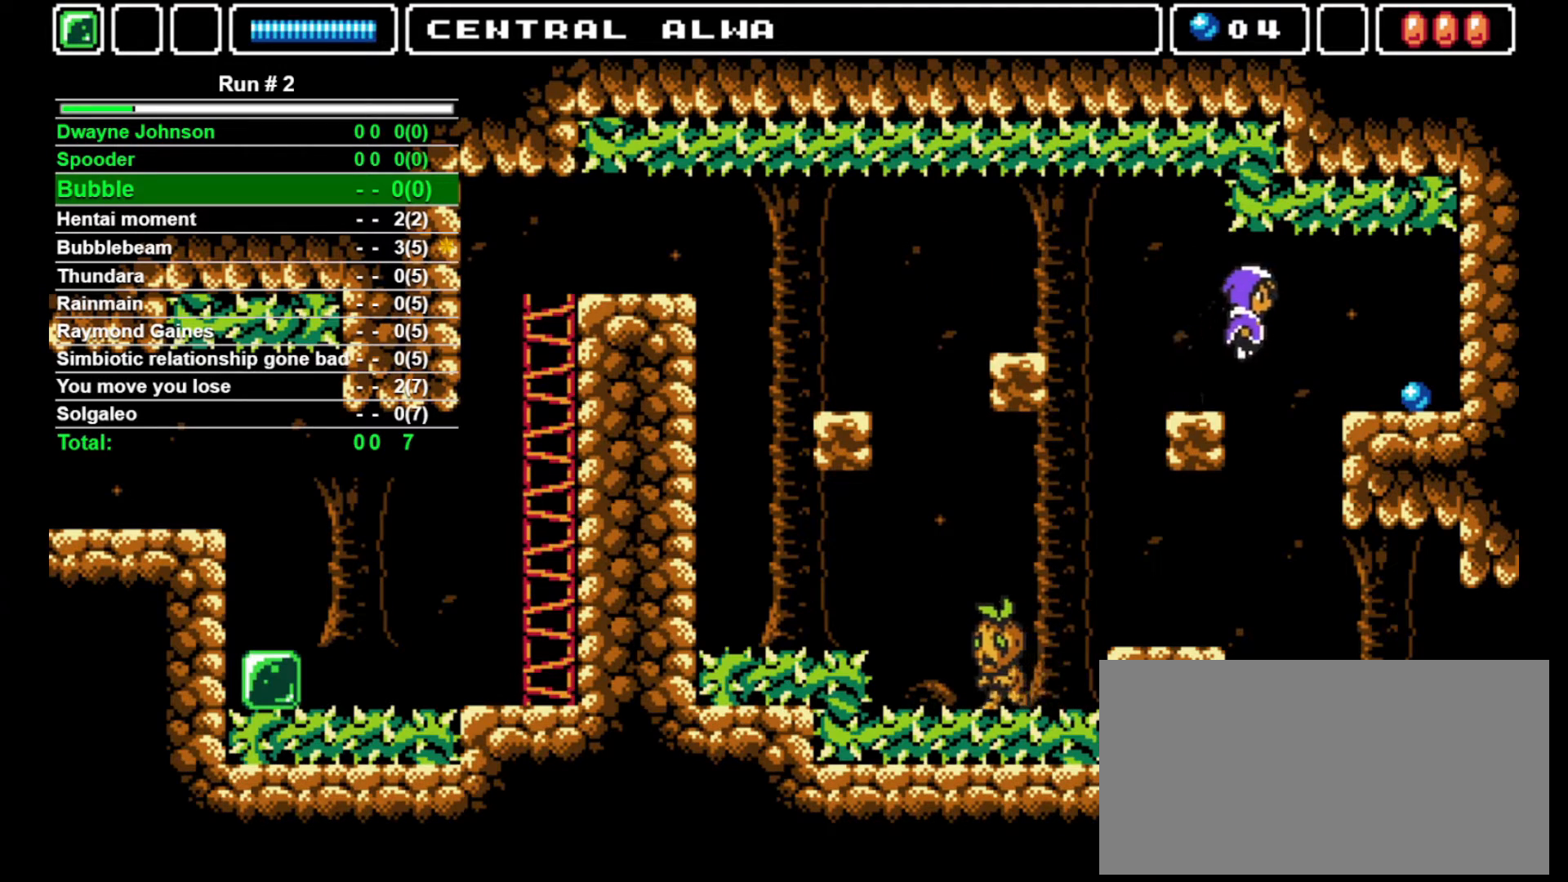
{"buttons": ["DPAD_RIGHT"], "events": []}
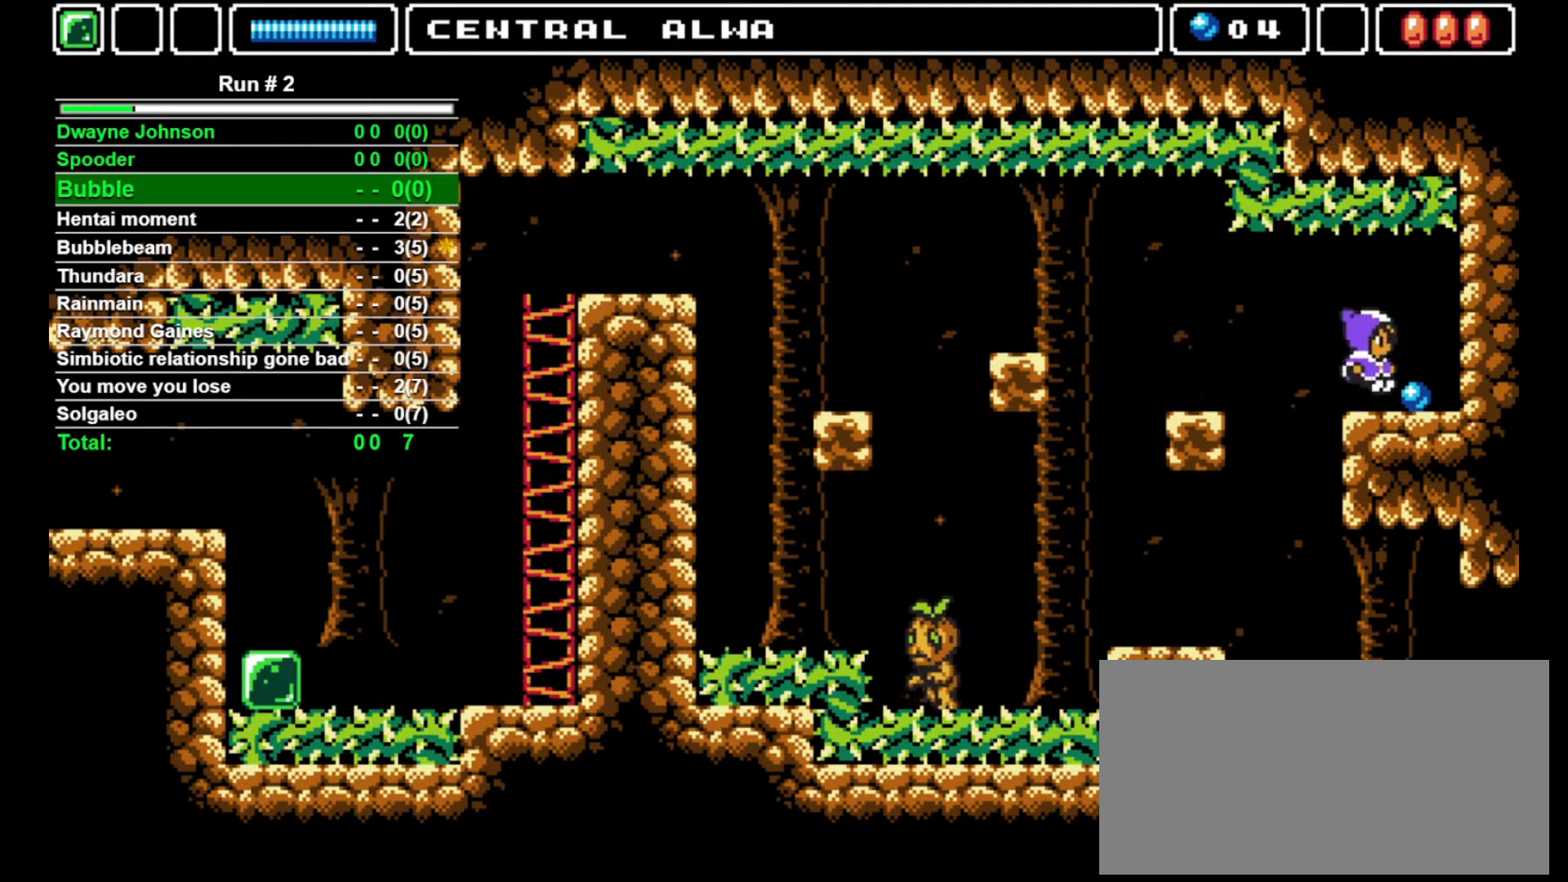
{"buttons": ["DPAD_LEFT"], "events": [[100, "DPAD_LEFT", "down"], [100, "DPAD_RIGHT", "up"]]}
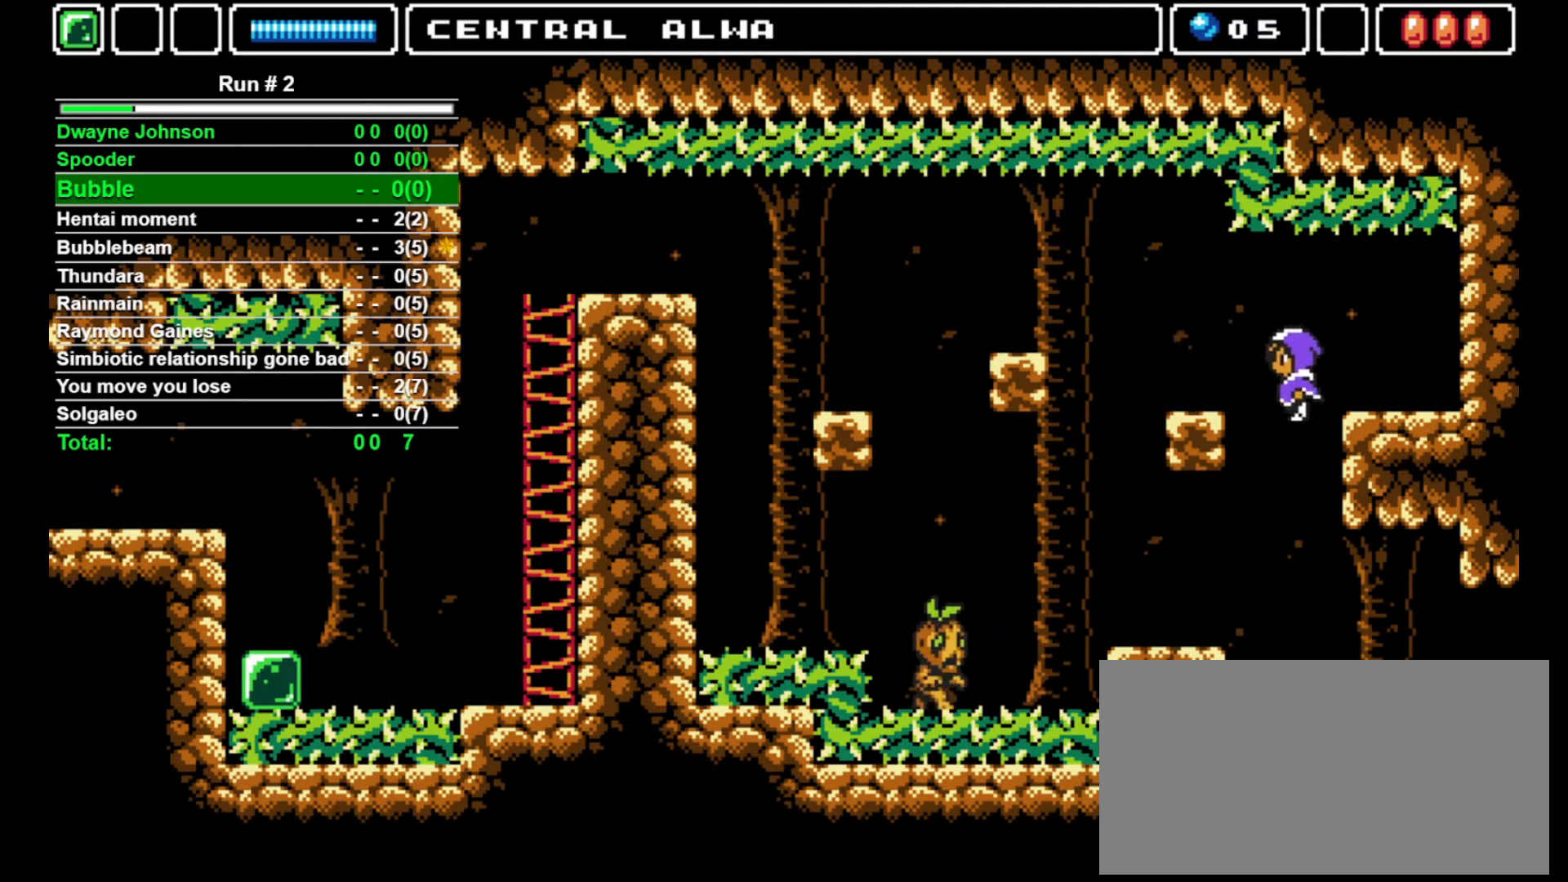
{"buttons": ["DPAD_RIGHT"], "events": [[33, "DPAD_LEFT", "up"], [33, "DPAD_RIGHT", "down"], [67, "DPAD_RIGHT", "up"], [433, "DPAD_RIGHT", "down"]]}
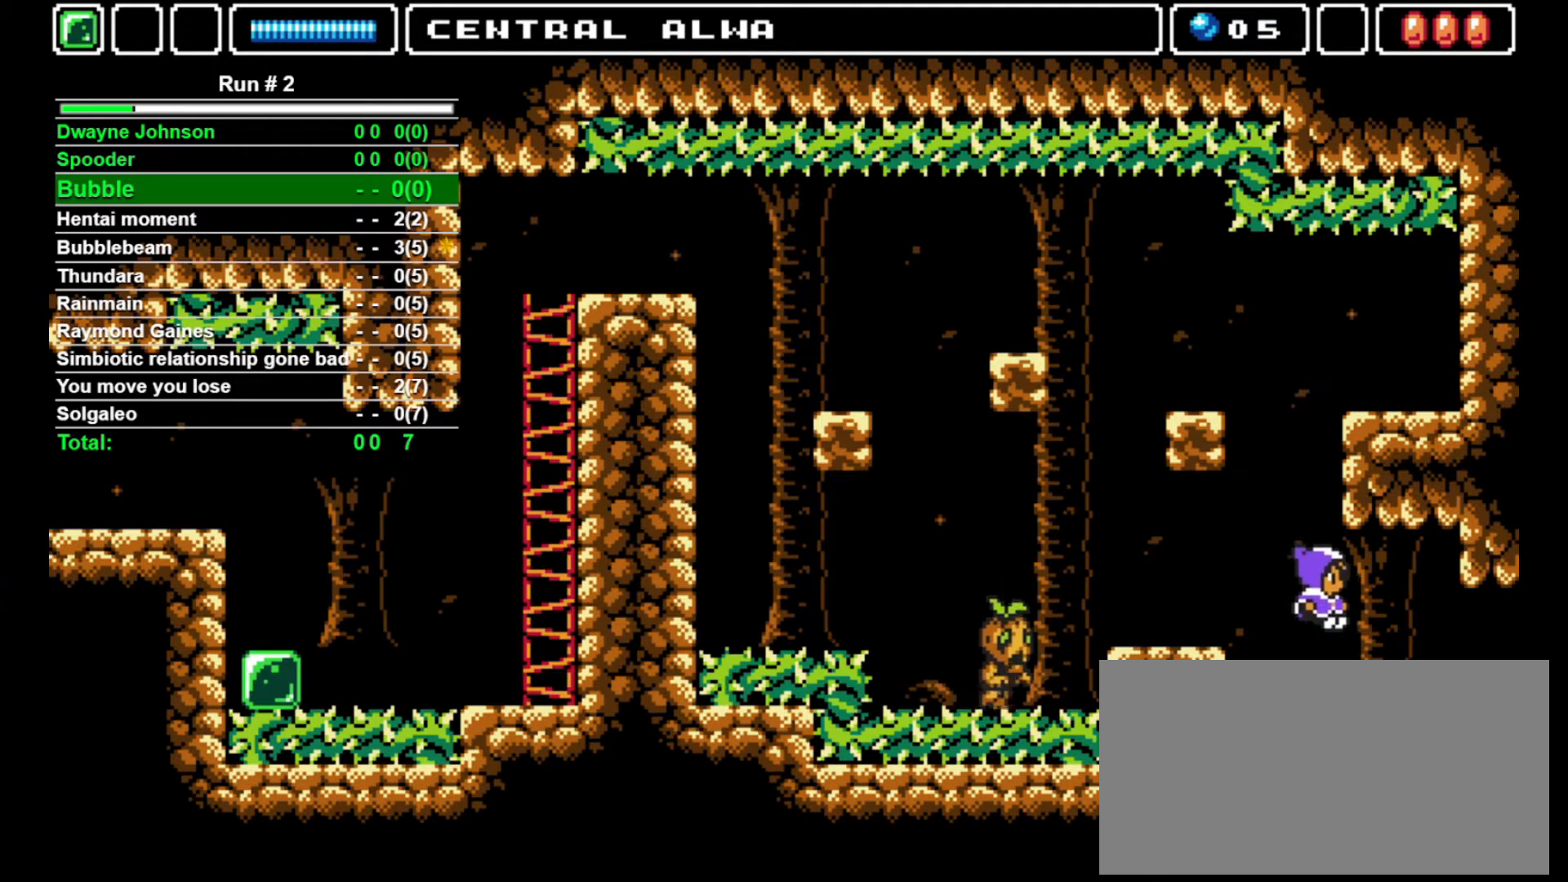
{"buttons": ["DPAD_RIGHT"], "events": []}
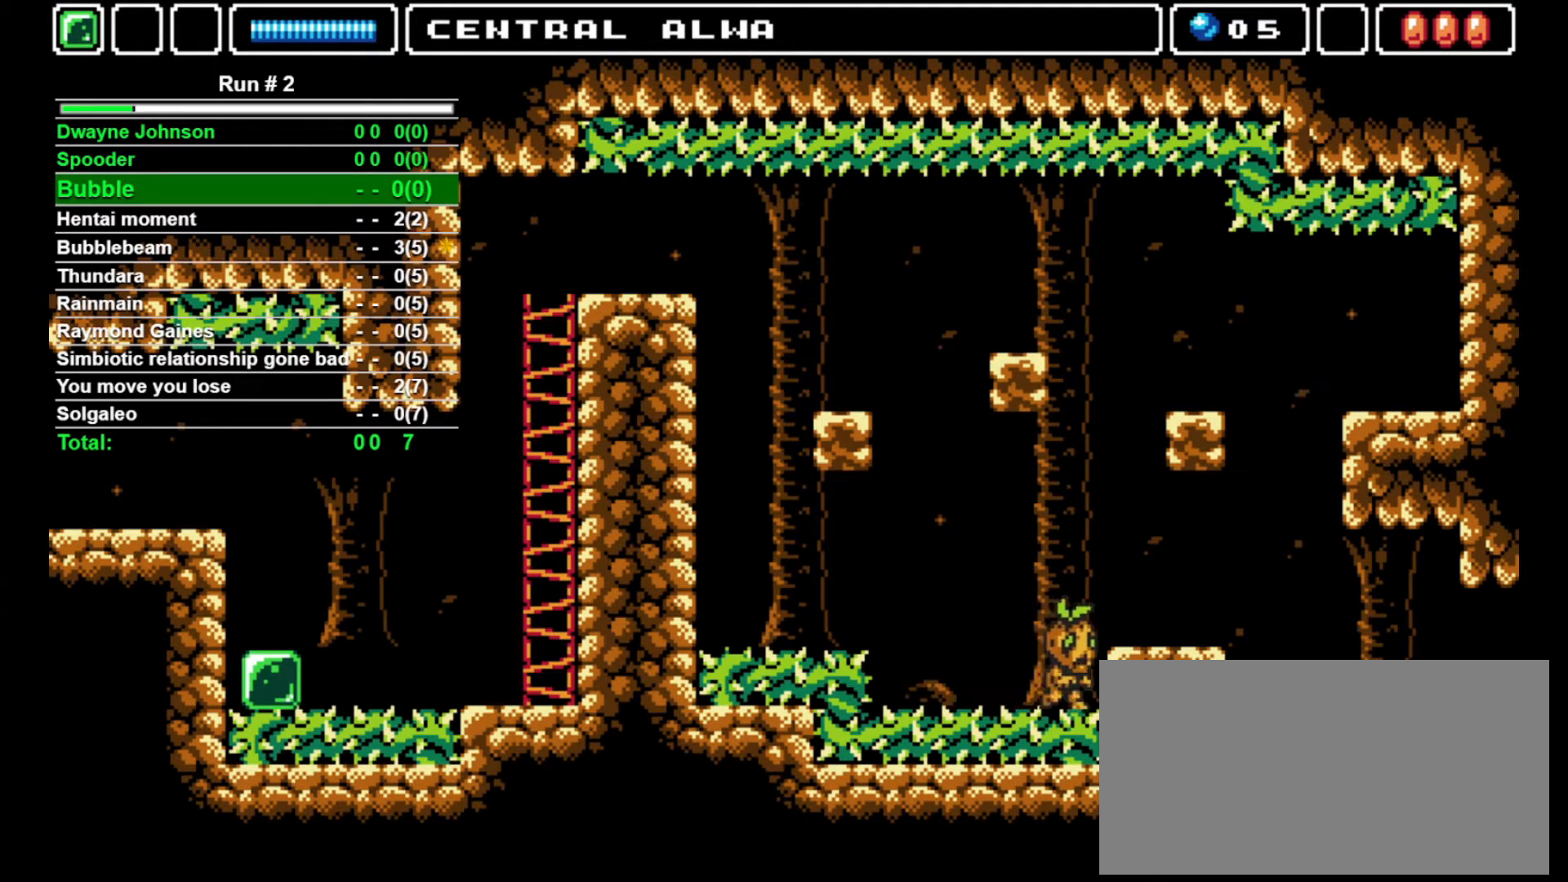
{"buttons": ["DPAD_RIGHT"], "events": []}
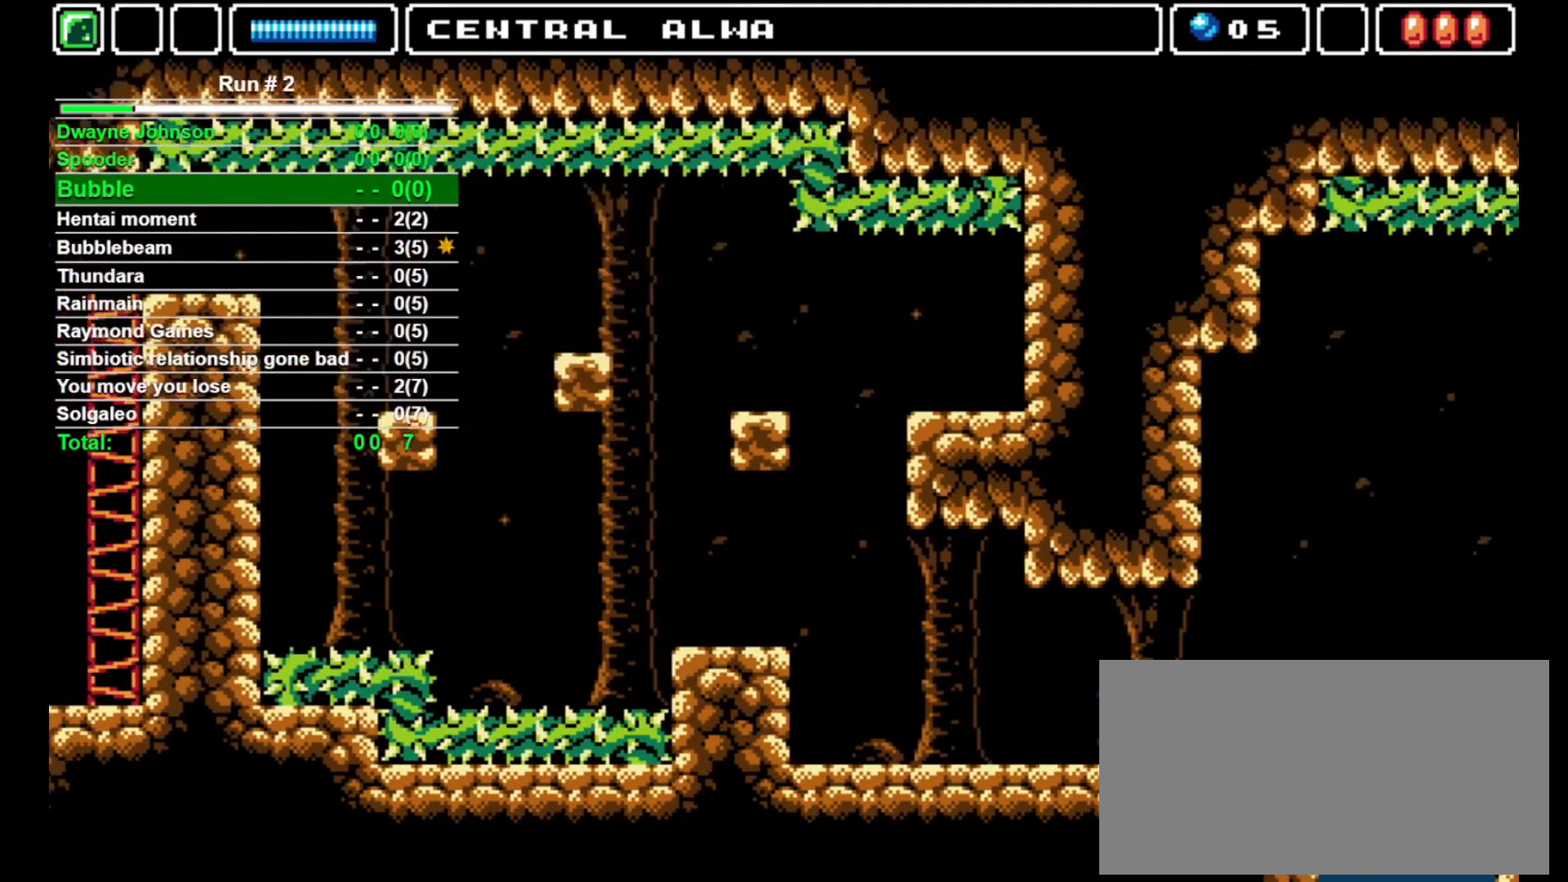
{"buttons": ["DPAD_RIGHT"], "events": []}
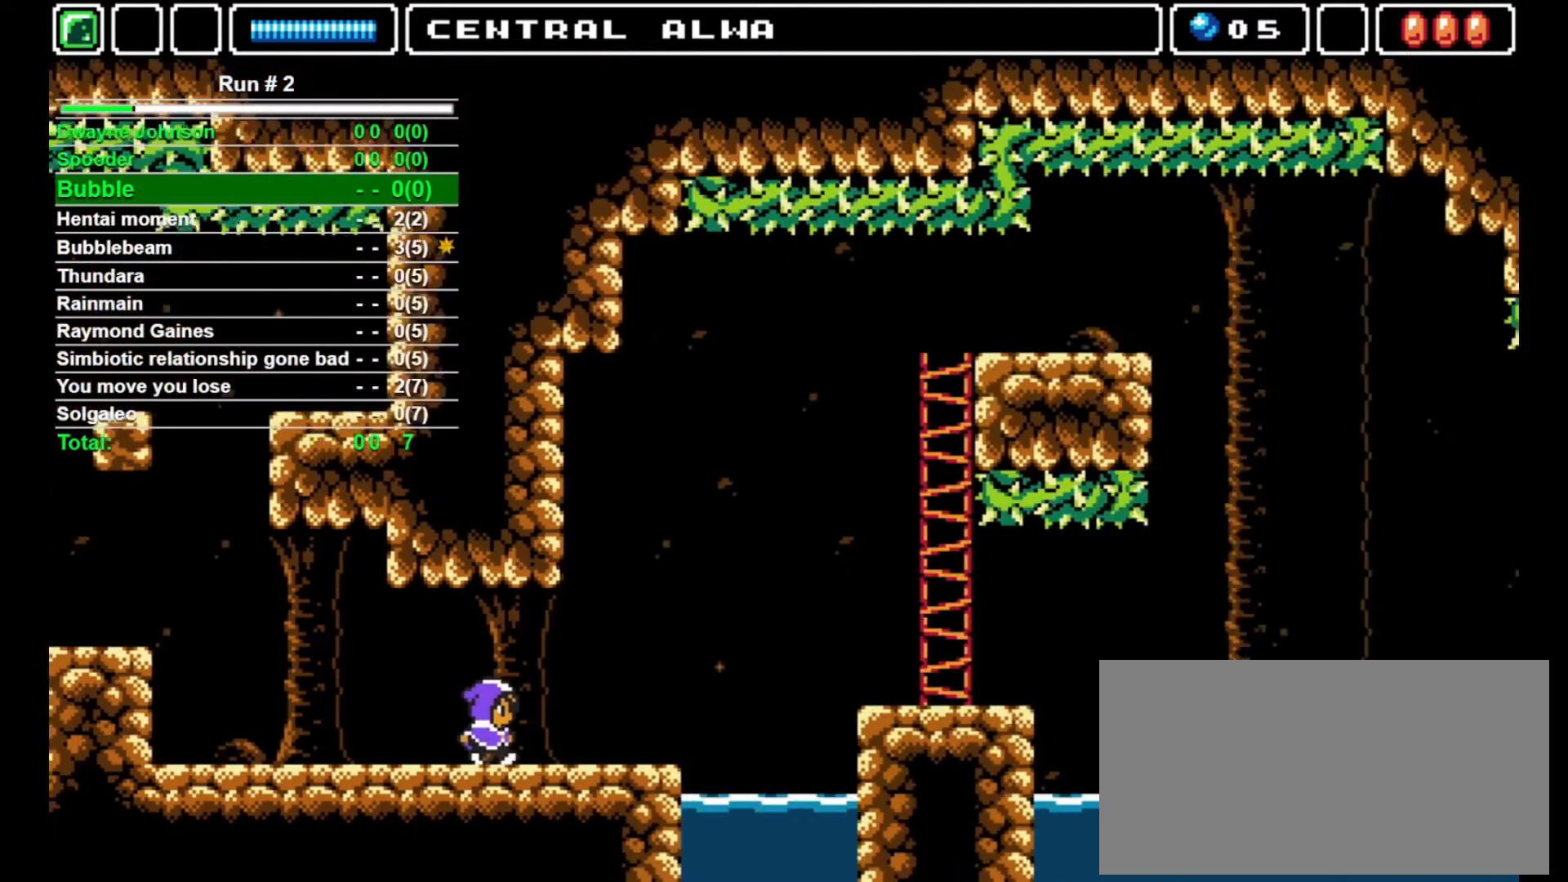
{"buttons": ["DPAD_RIGHT"], "events": []}
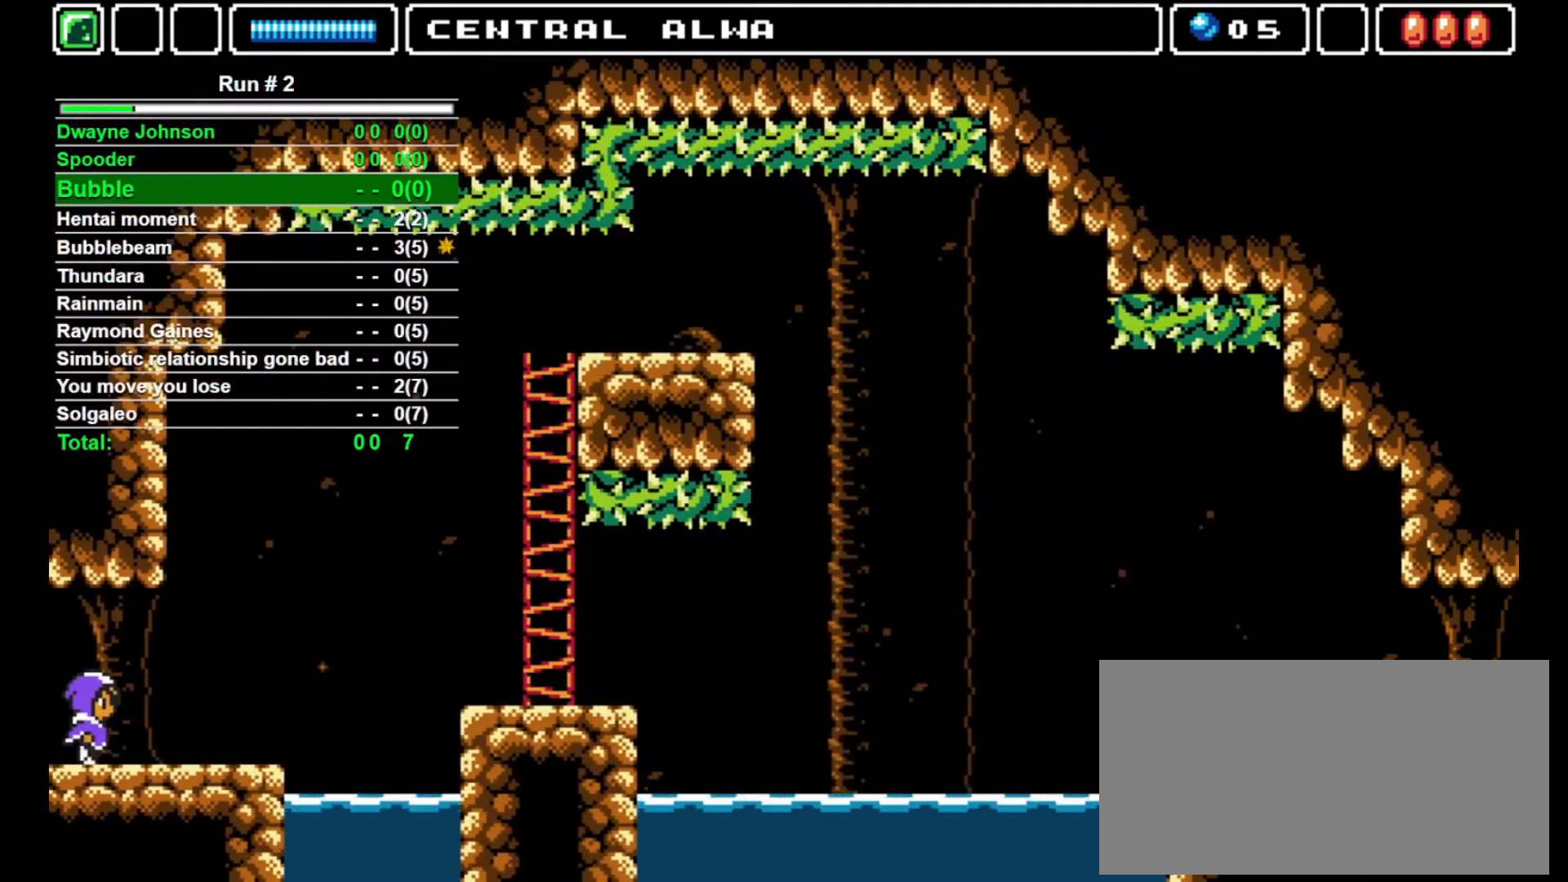
{"buttons": ["DPAD_RIGHT"], "events": []}
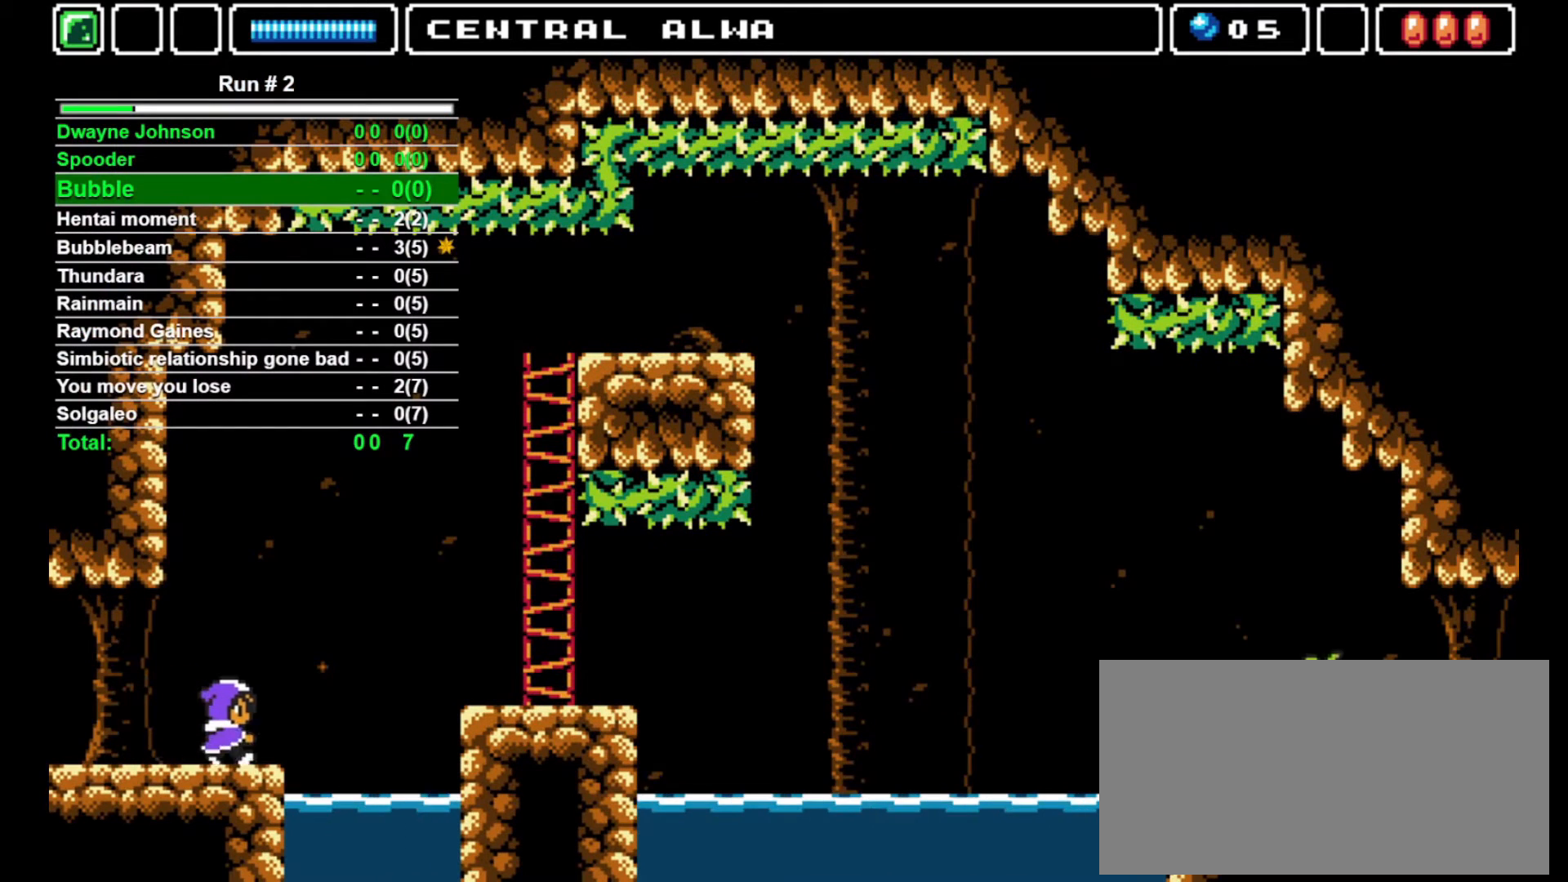
{"buttons": ["CROSS", "DPAD_RIGHT"], "events": [[167, "CROSS", "down"]]}
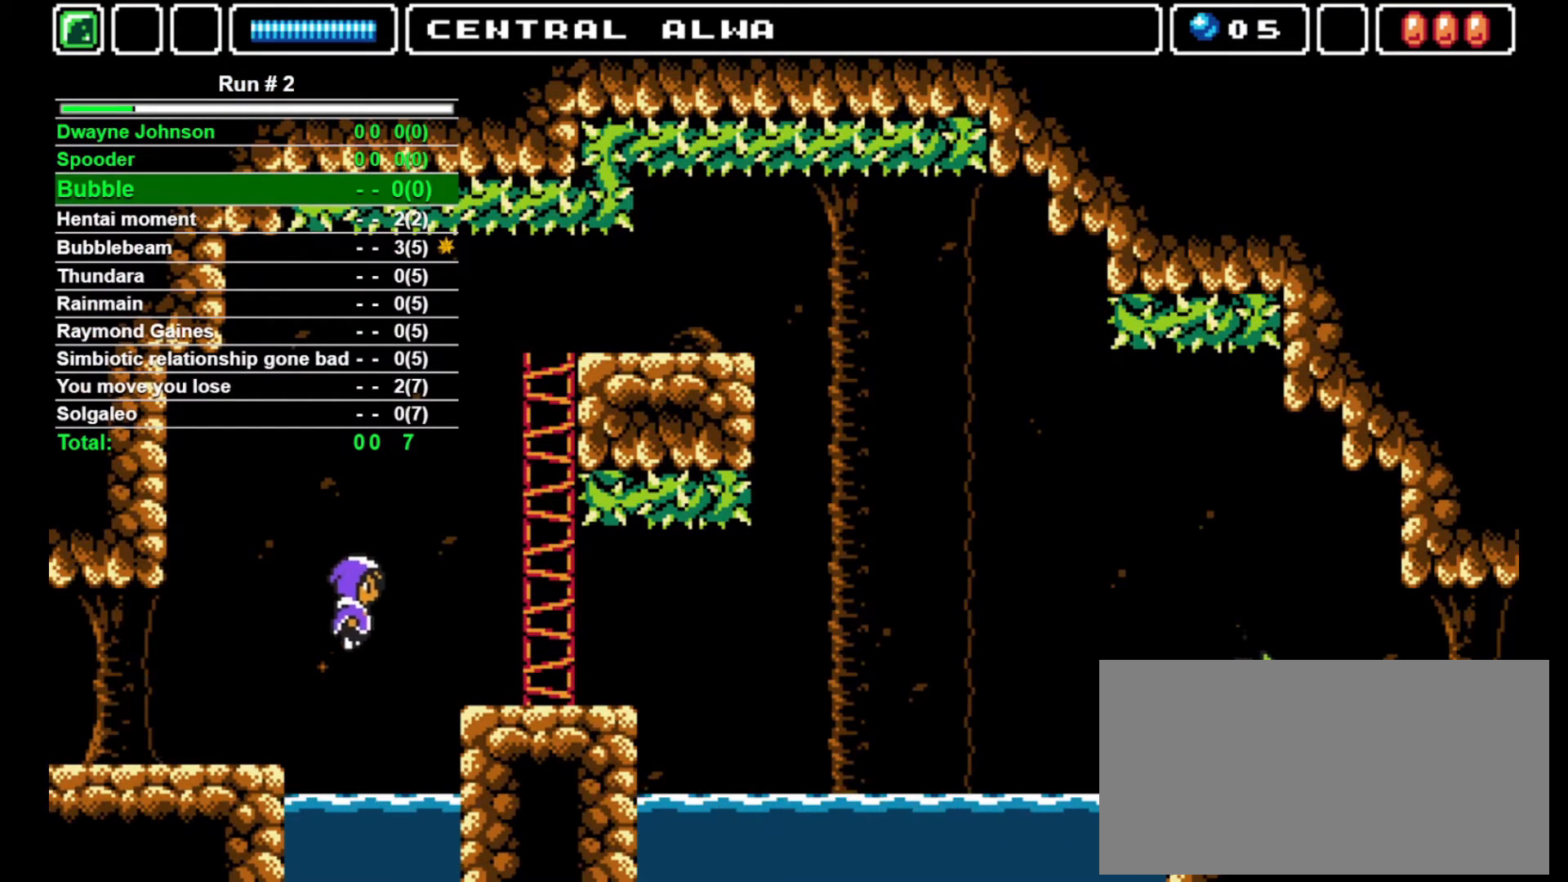
{"buttons": ["DPAD_RIGHT"], "events": [[300, "CROSS", "up"]]}